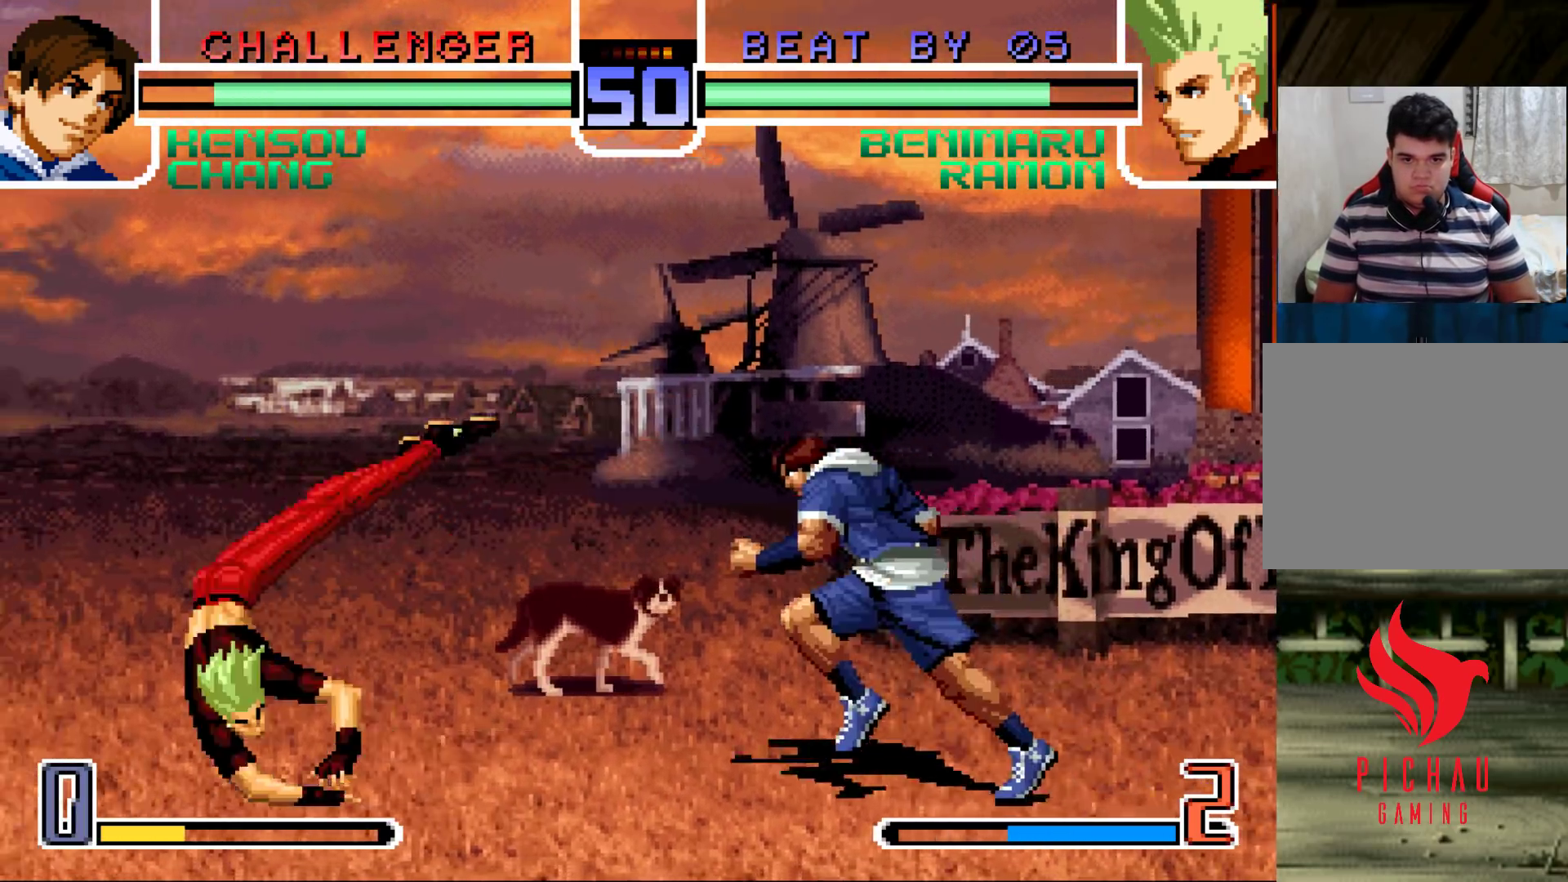
Gameplay with a controller (arcade stick); each line is a JSON object with the inputs held at the frame after it. "events" lists button and stick changes between this image and that frame as [ms after this image, input, new state], when the widget could be followed in between. Not read: L3 R3.
{"buttons": ["CROSS"], "left_stick": "down-right", "events": [[167, "left_stick", "down-right"], [267, "left_stick", "up-left"], [450, "CROSS", "down"], [467, "left_stick", "down-right"]]}
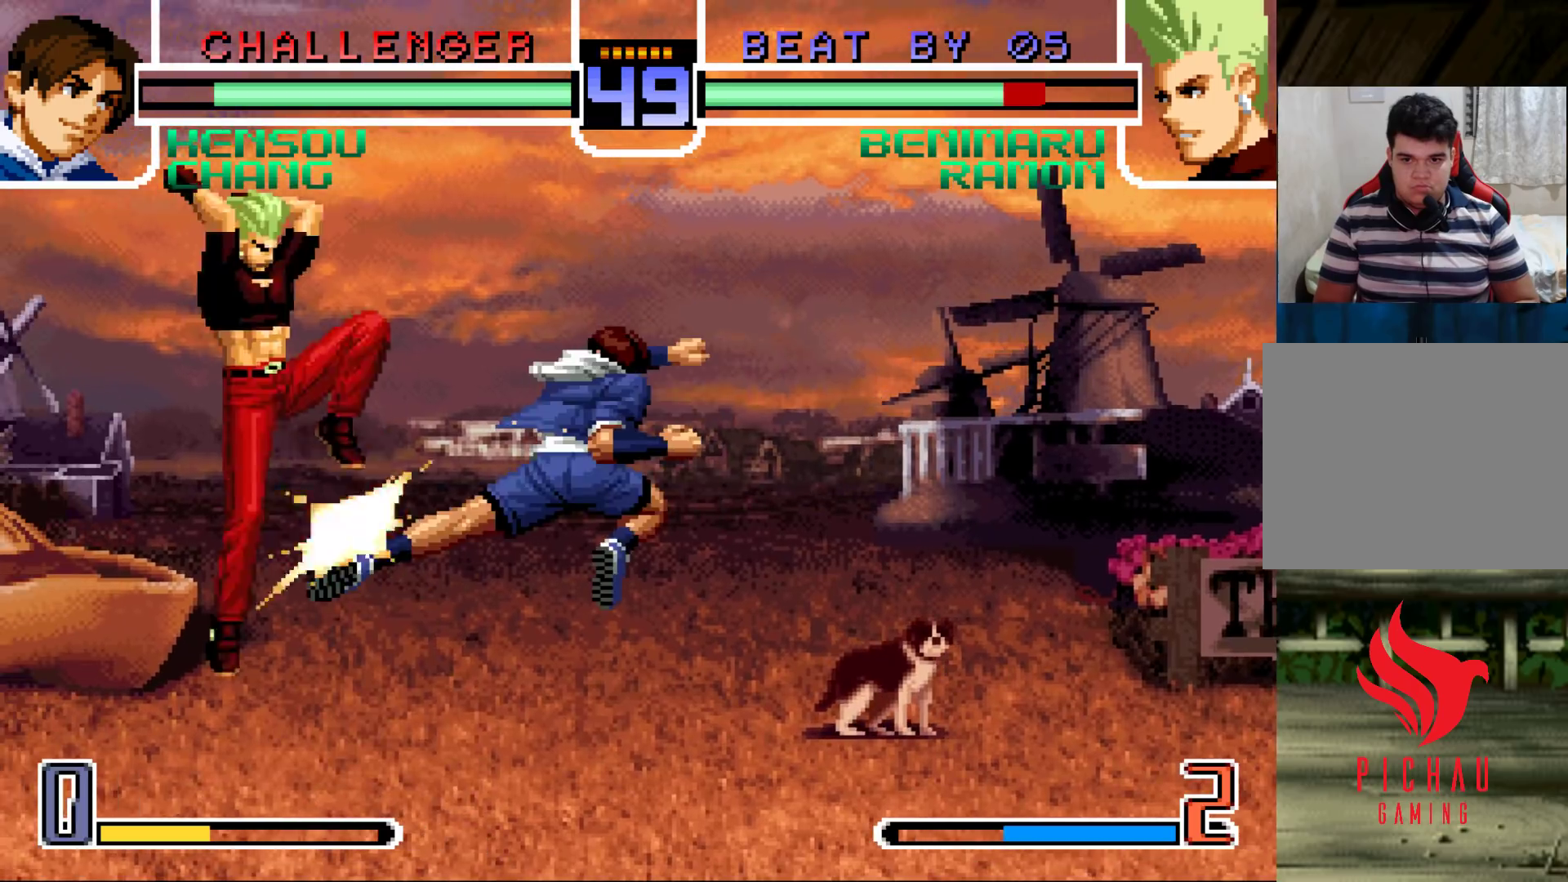
{"buttons": [], "left_stick": "center", "events": [[50, "CROSS", "up"], [133, "left_stick", "center"], [317, "left_stick", "left"], [450, "left_stick", "center"]]}
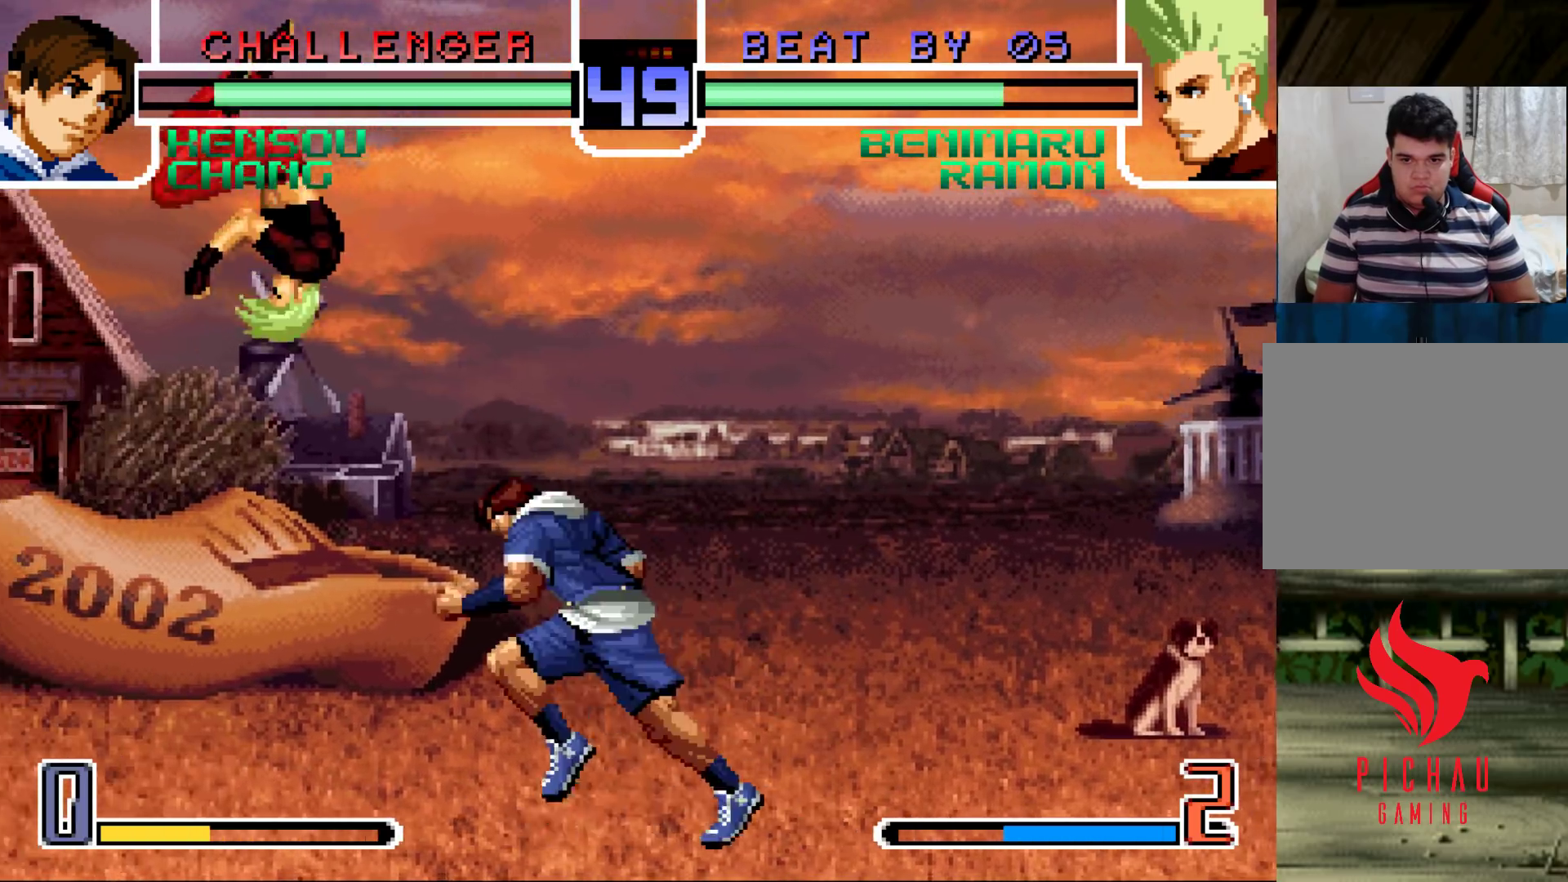
{"buttons": [], "left_stick": "down-left", "events": [[117, "left_stick", "left"], [267, "left_stick", "down-left"]]}
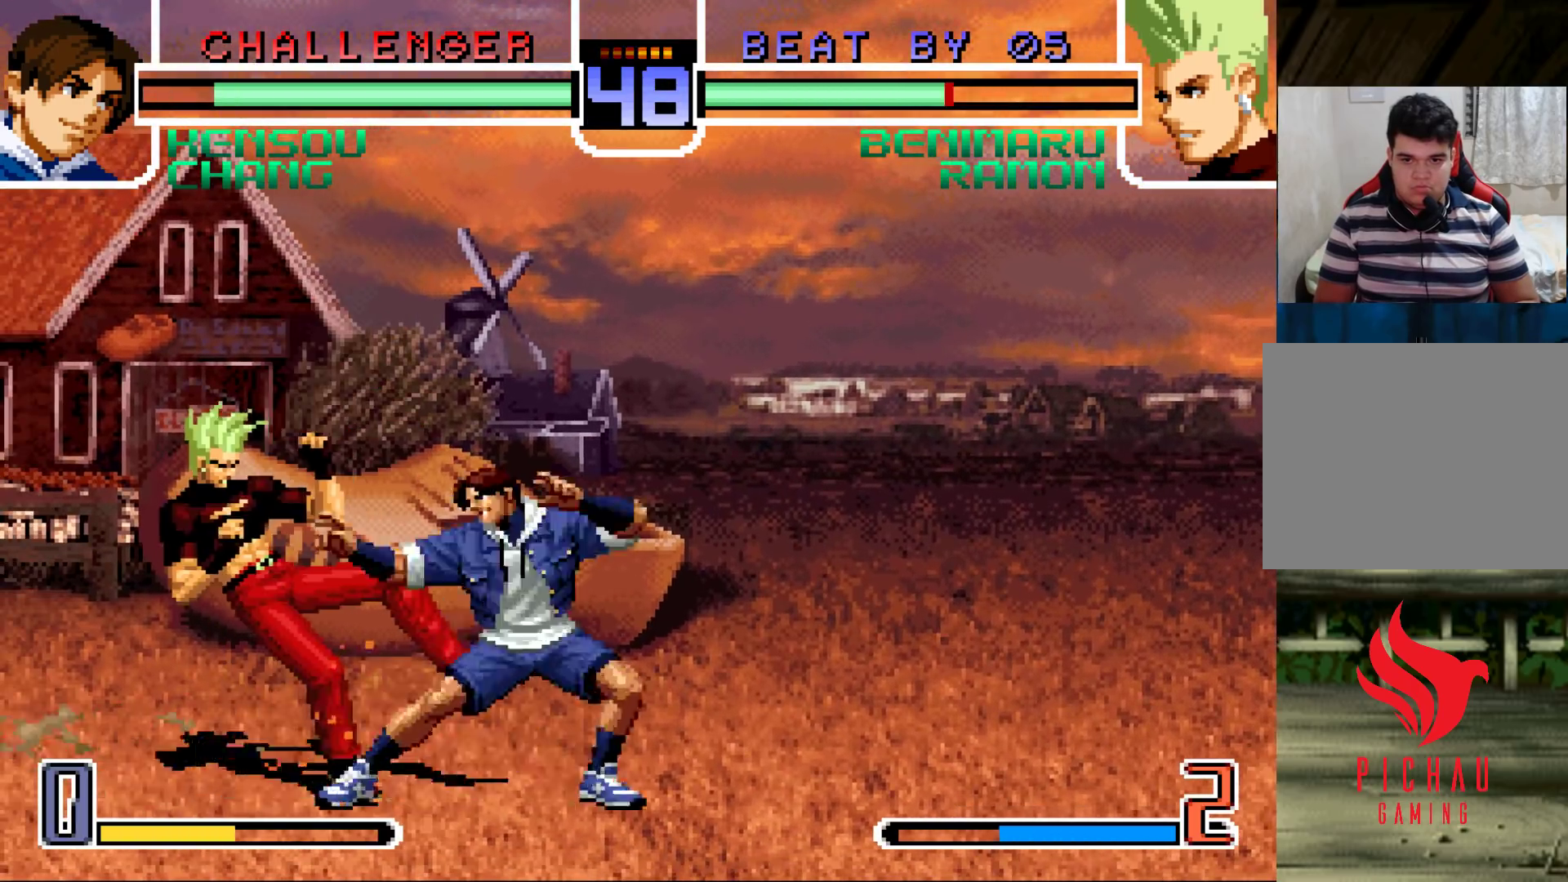
{"buttons": [], "left_stick": "center", "events": [[183, "left_stick", "center"]]}
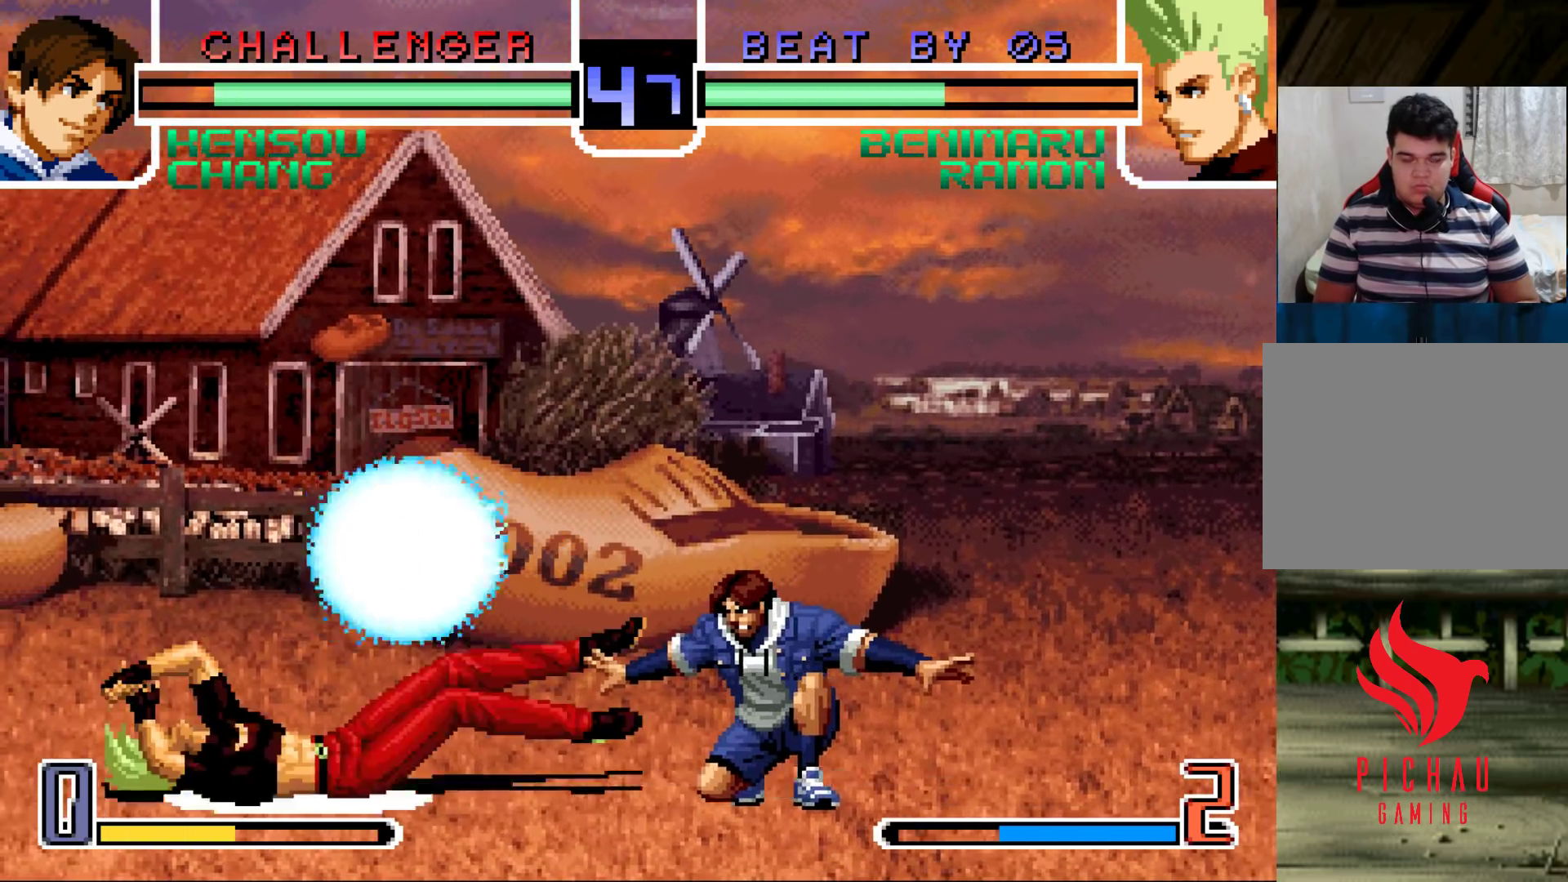
{"buttons": [], "left_stick": "center", "events": []}
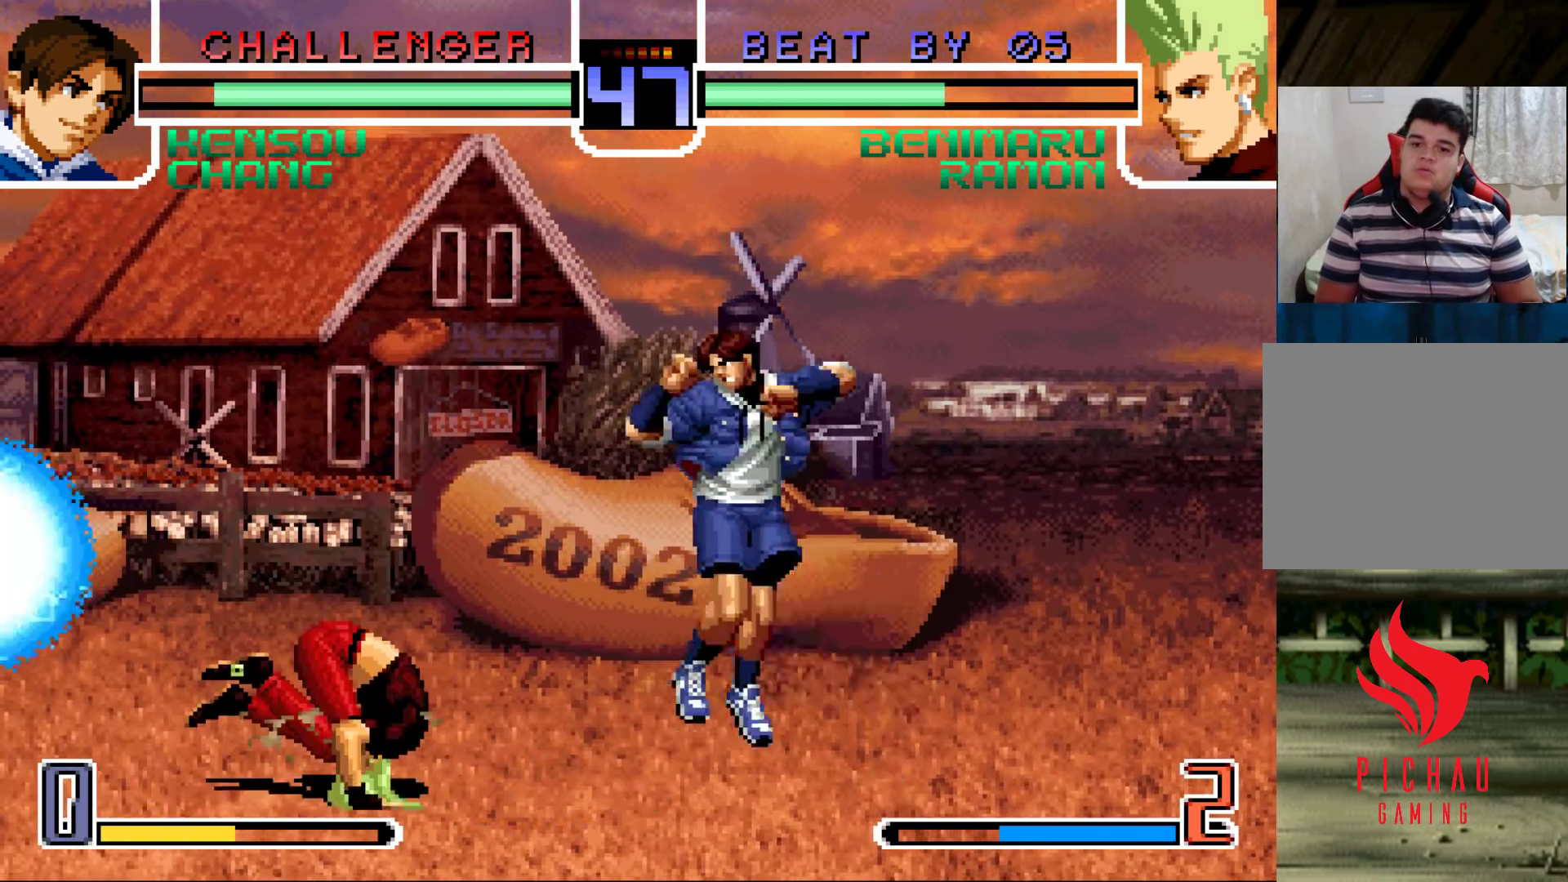
{"buttons": [], "left_stick": "left", "events": [[83, "left_stick", "down-left"], [250, "left_stick", "left"]]}
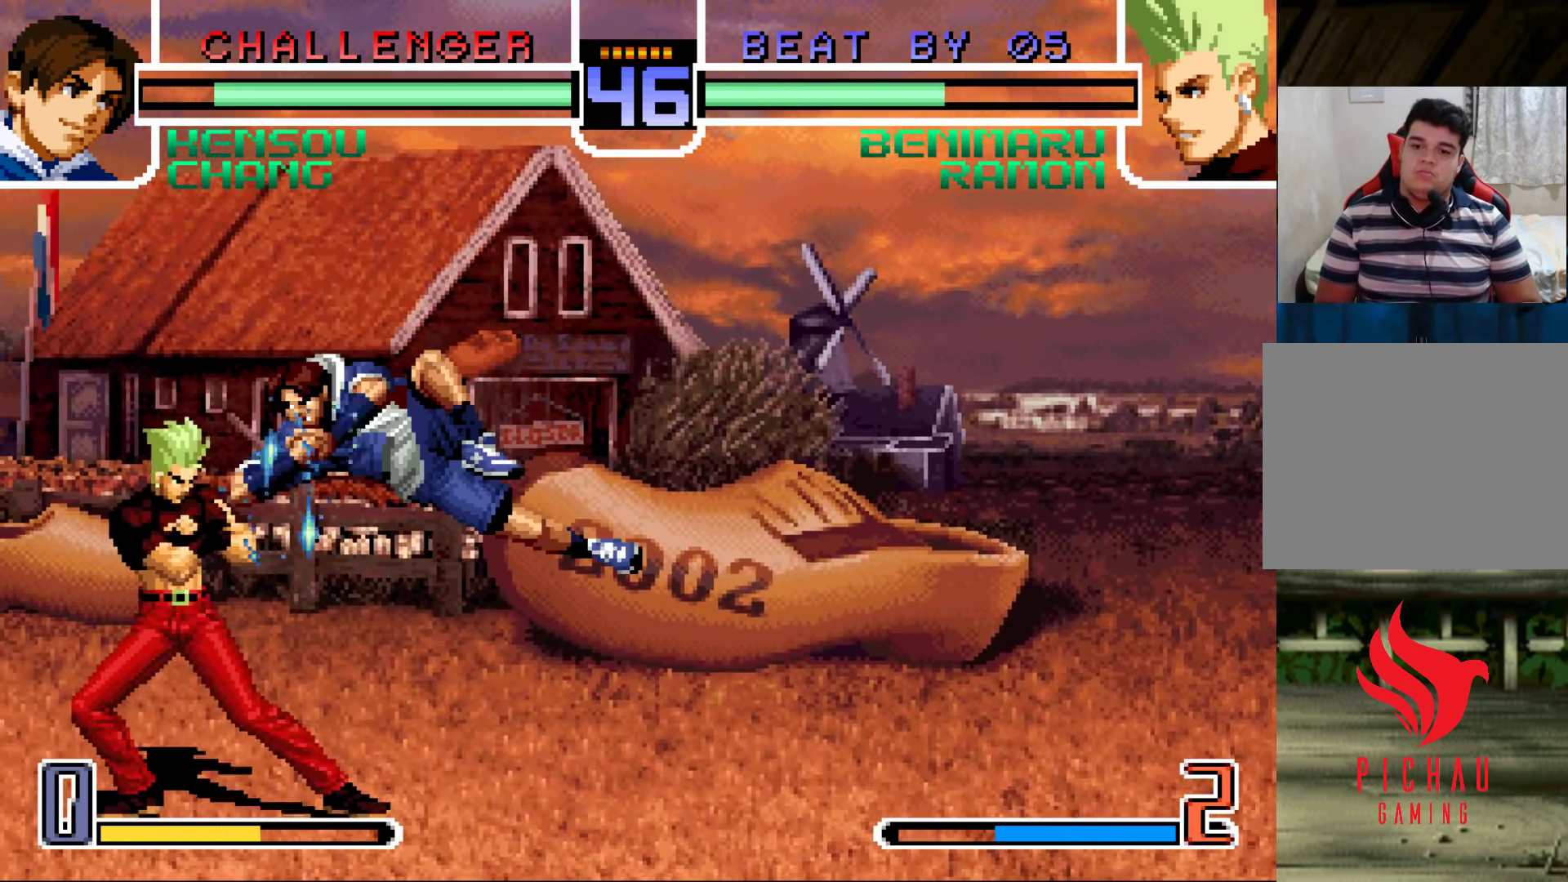
{"buttons": [], "left_stick": "down-left", "events": [[100, "left_stick", "down-left"]]}
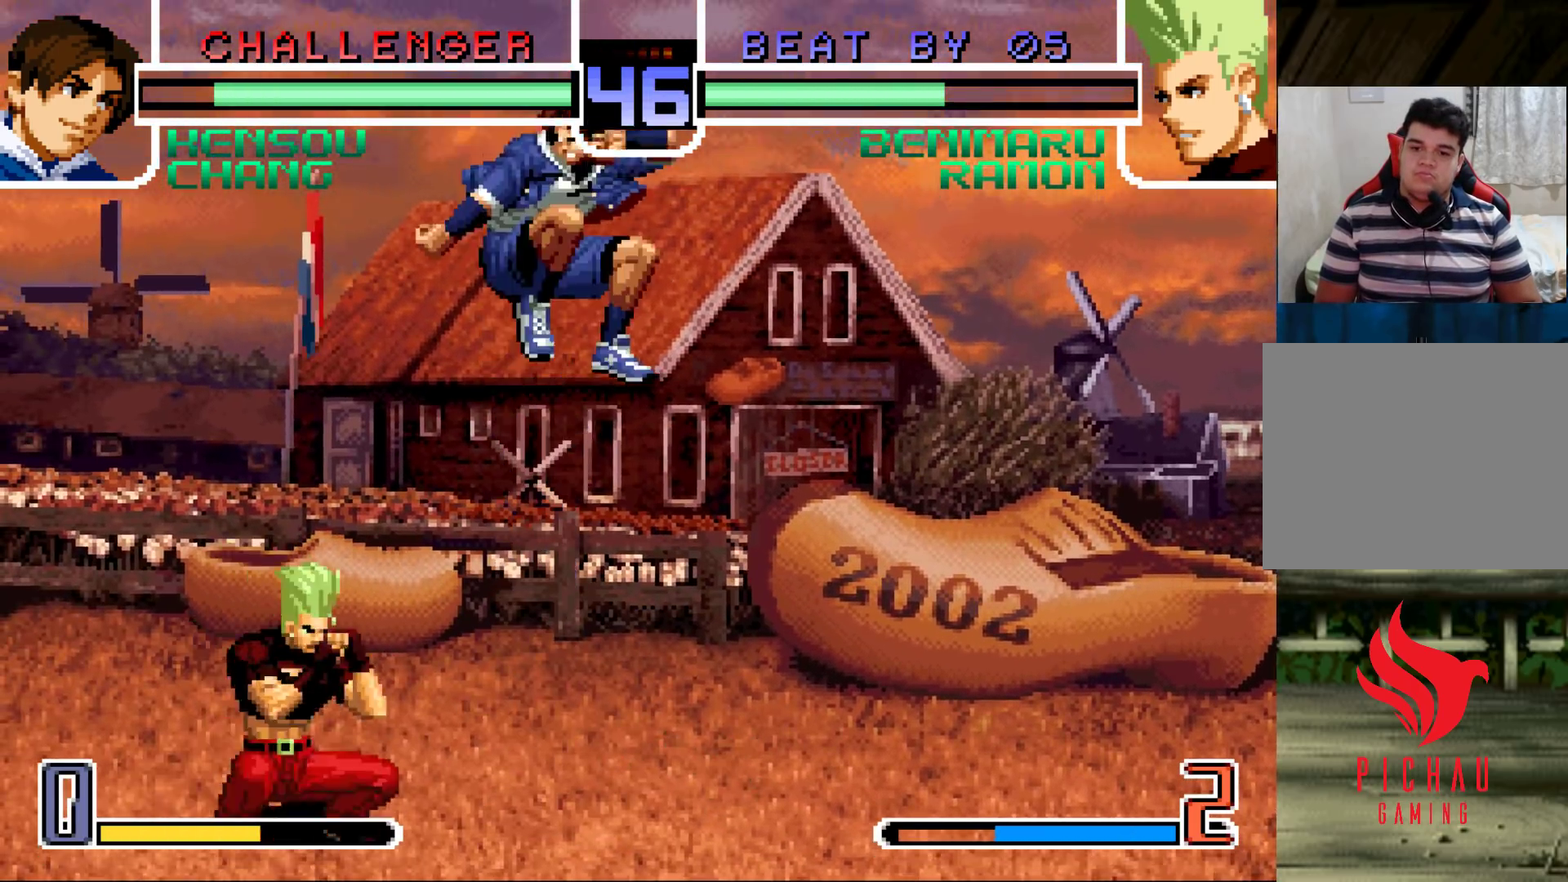
{"buttons": [], "left_stick": "left", "events": [[67, "left_stick", "left"]]}
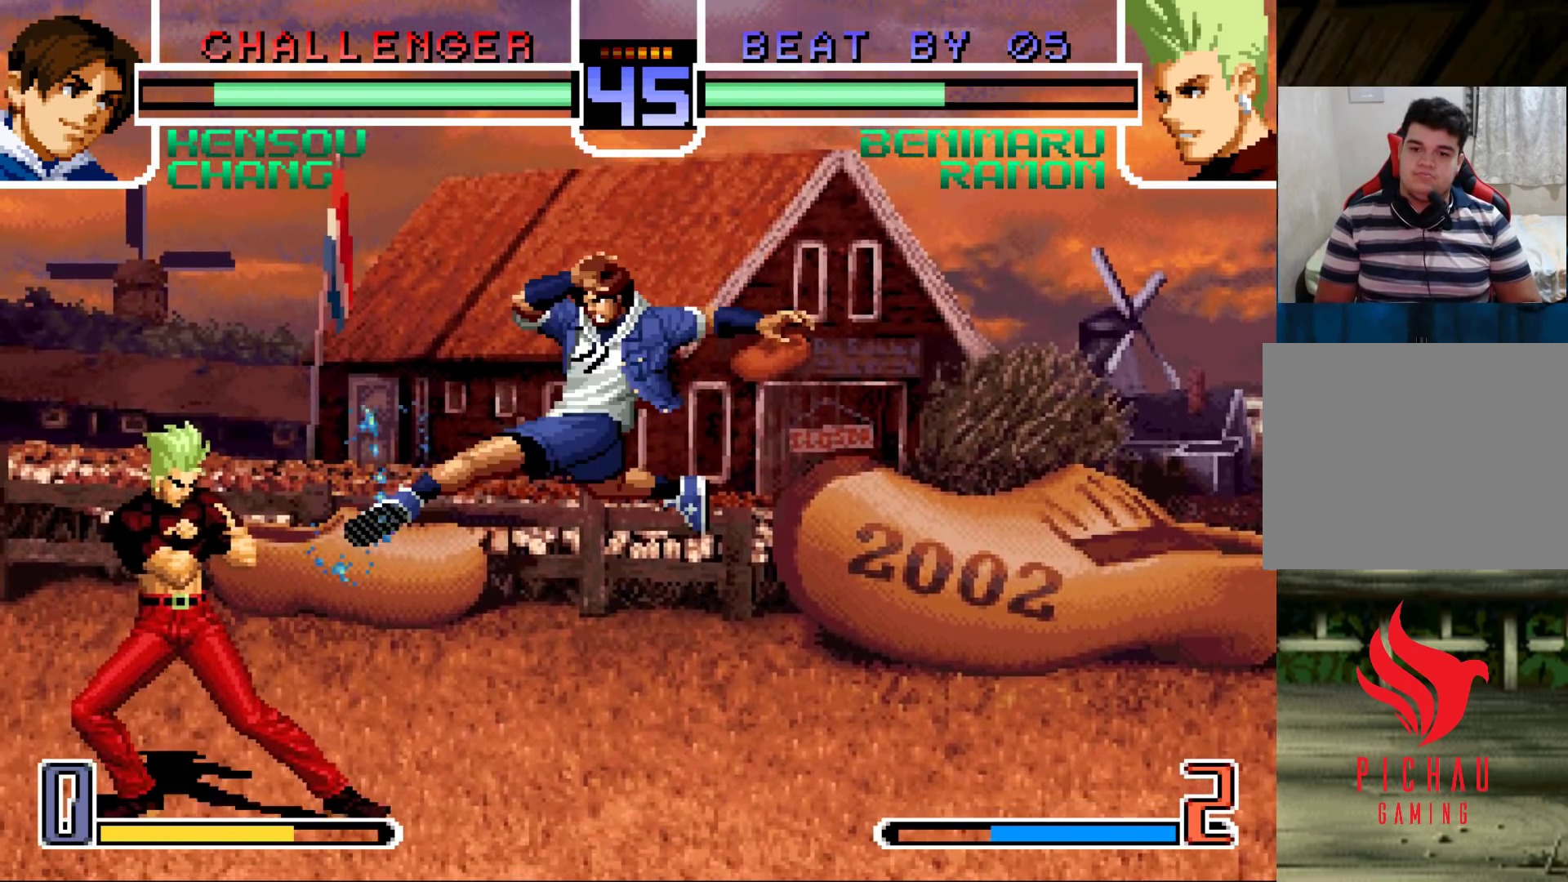
{"buttons": [], "left_stick": "down-left", "events": [[17, "left_stick", "center"], [100, "left_stick", "down"], [150, "left_stick", "down-left"]]}
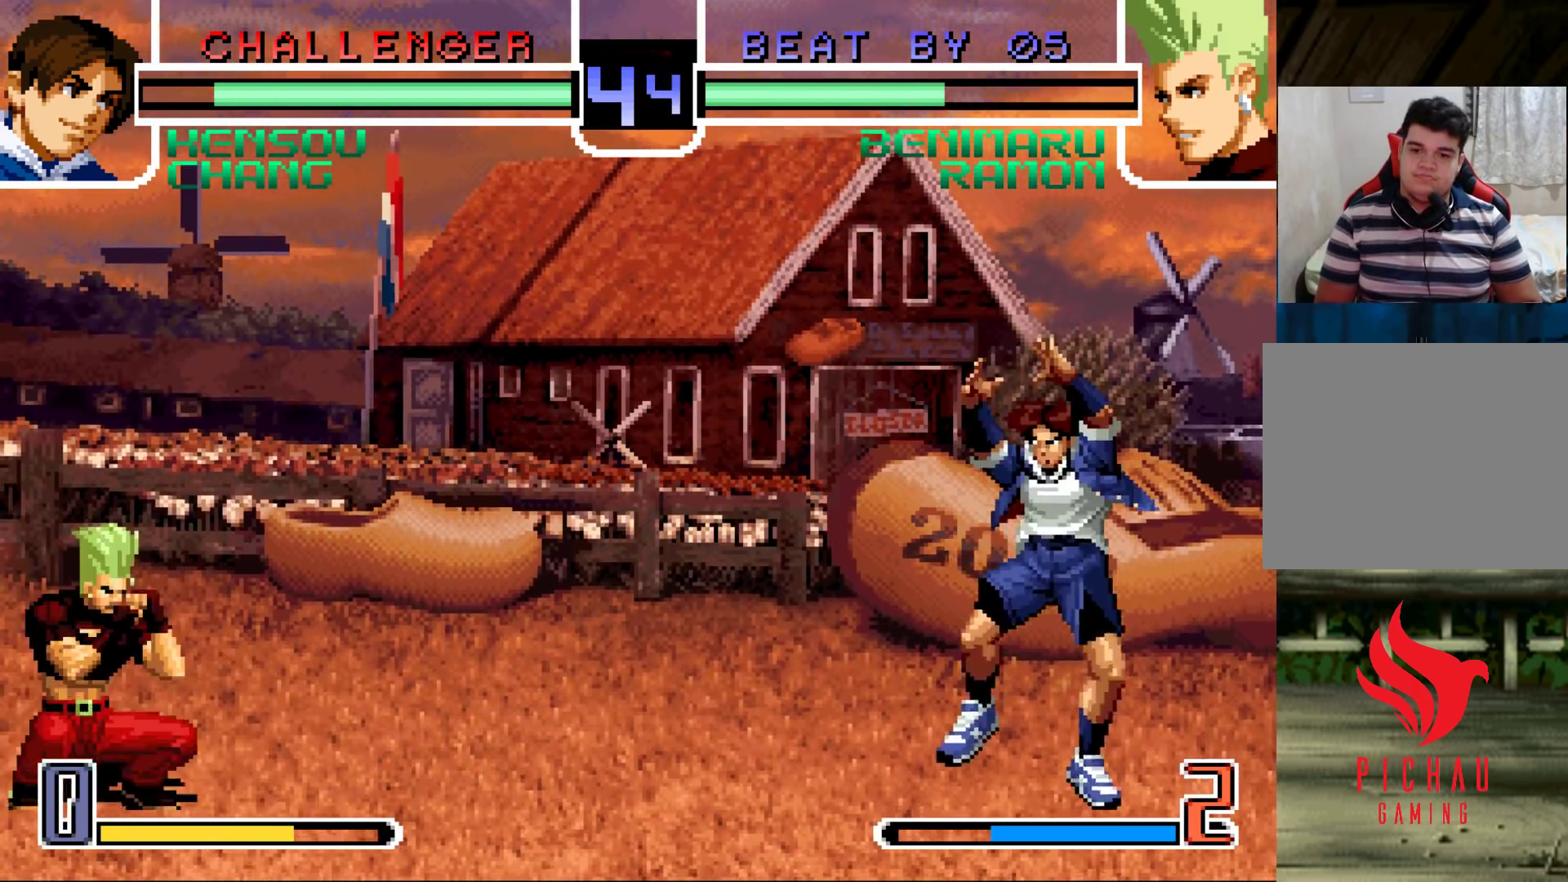
{"buttons": [], "left_stick": "down-left", "events": [[117, "left_stick", "right"], [200, "left_stick", "center"], [250, "left_stick", "right"], [367, "left_stick", "down-left"]]}
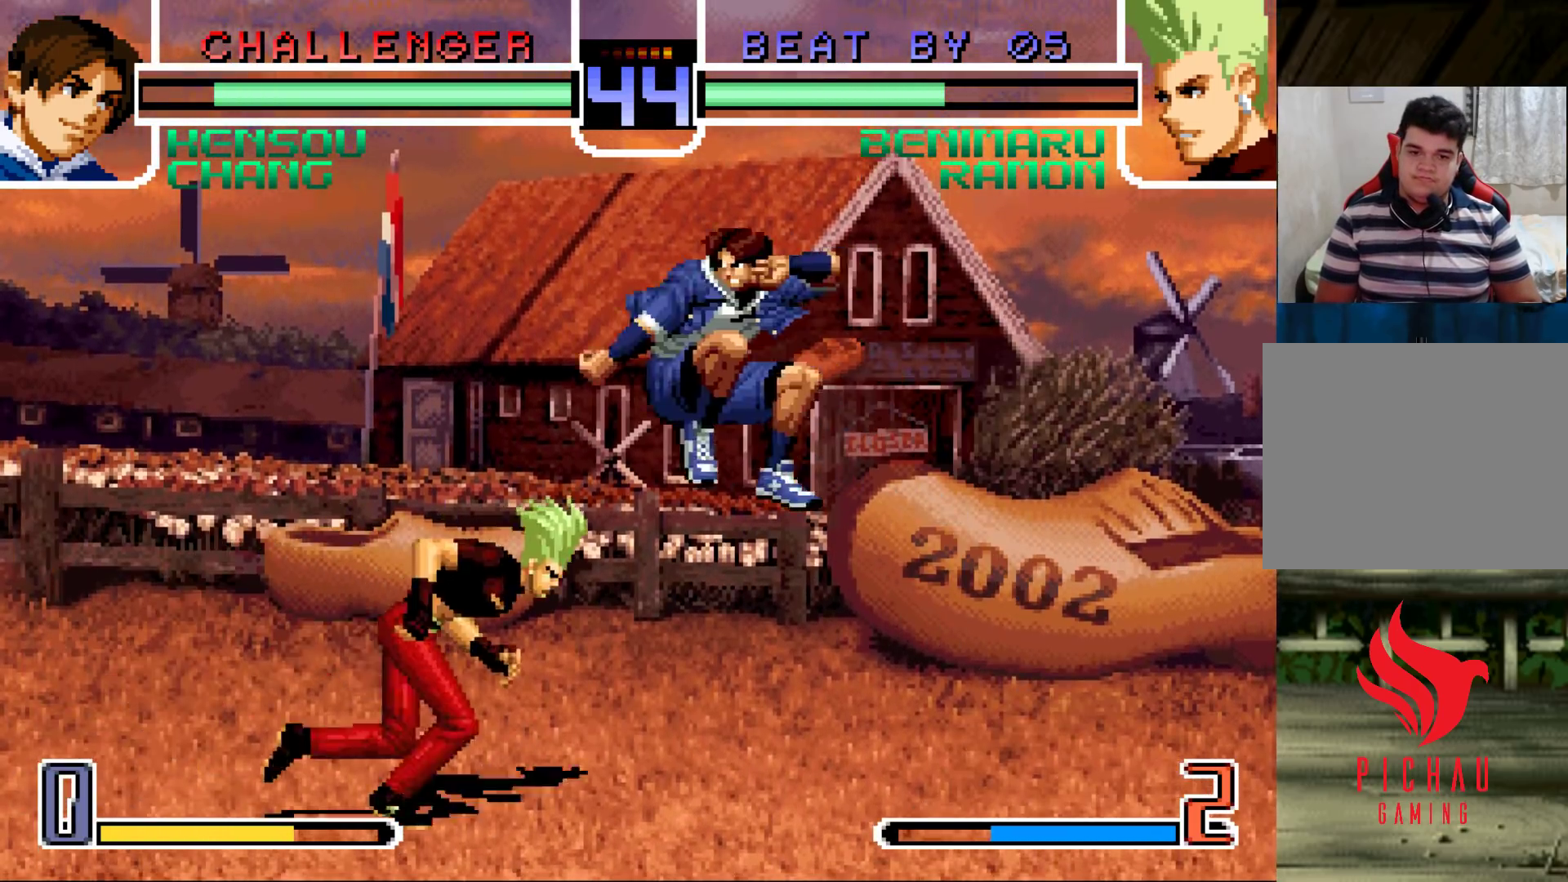
{"buttons": [], "left_stick": "down-left", "events": [[83, "TRIANGLE", "down"], [167, "TRIANGLE", "up"], [317, "TRIANGLE", "down"], [417, "TRIANGLE", "up"]]}
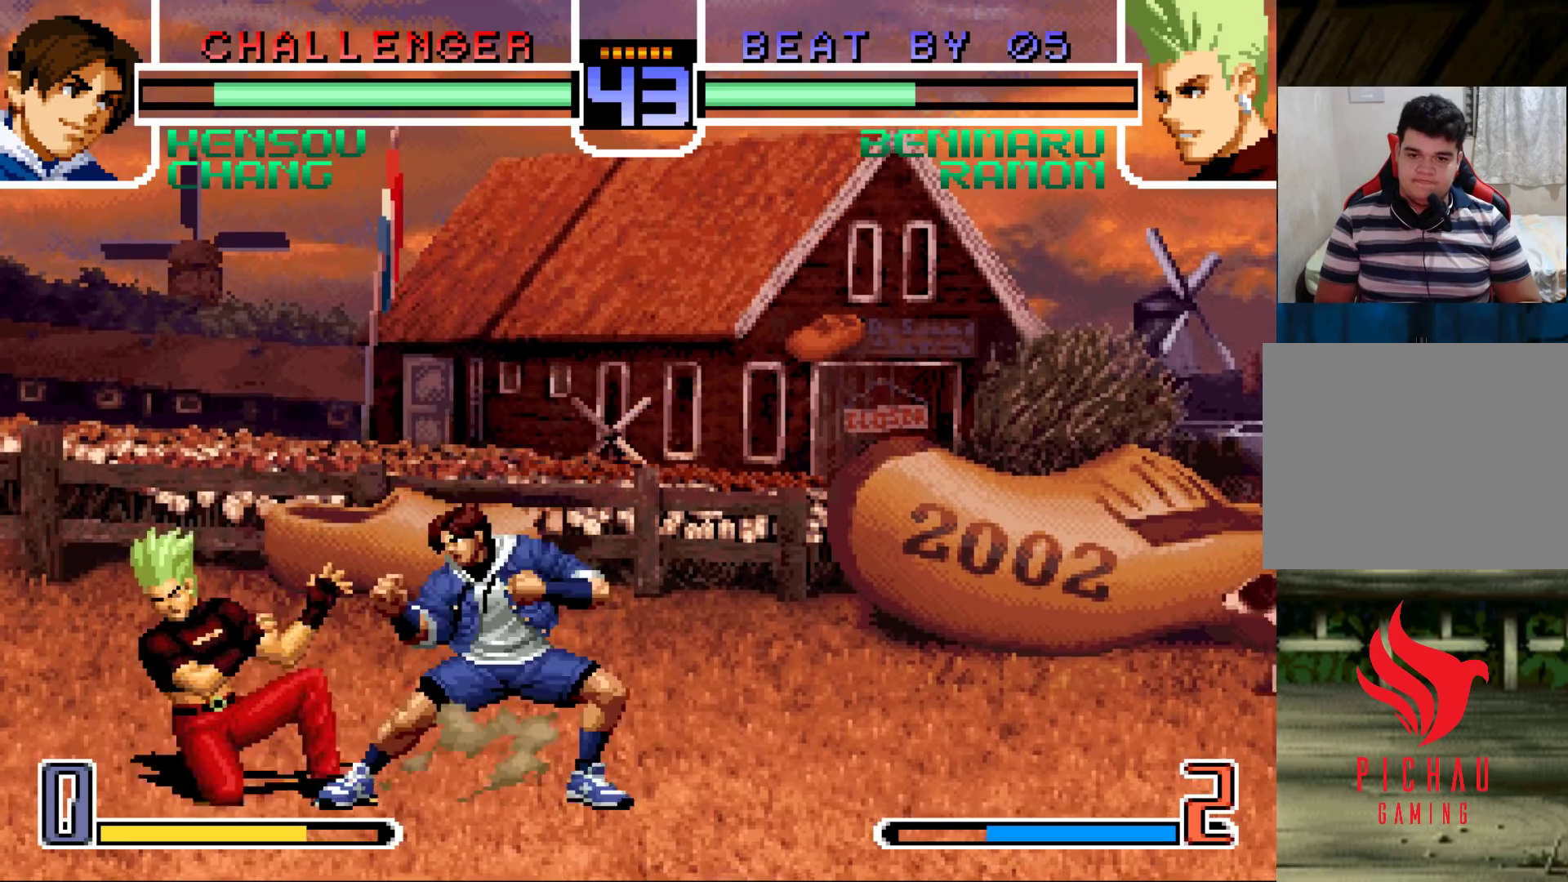
{"buttons": [], "left_stick": "center", "events": [[317, "left_stick", "center"], [350, "SQUARE", "down"], [350, "TRIANGLE", "down"], [433, "SQUARE", "up"], [433, "TRIANGLE", "up"]]}
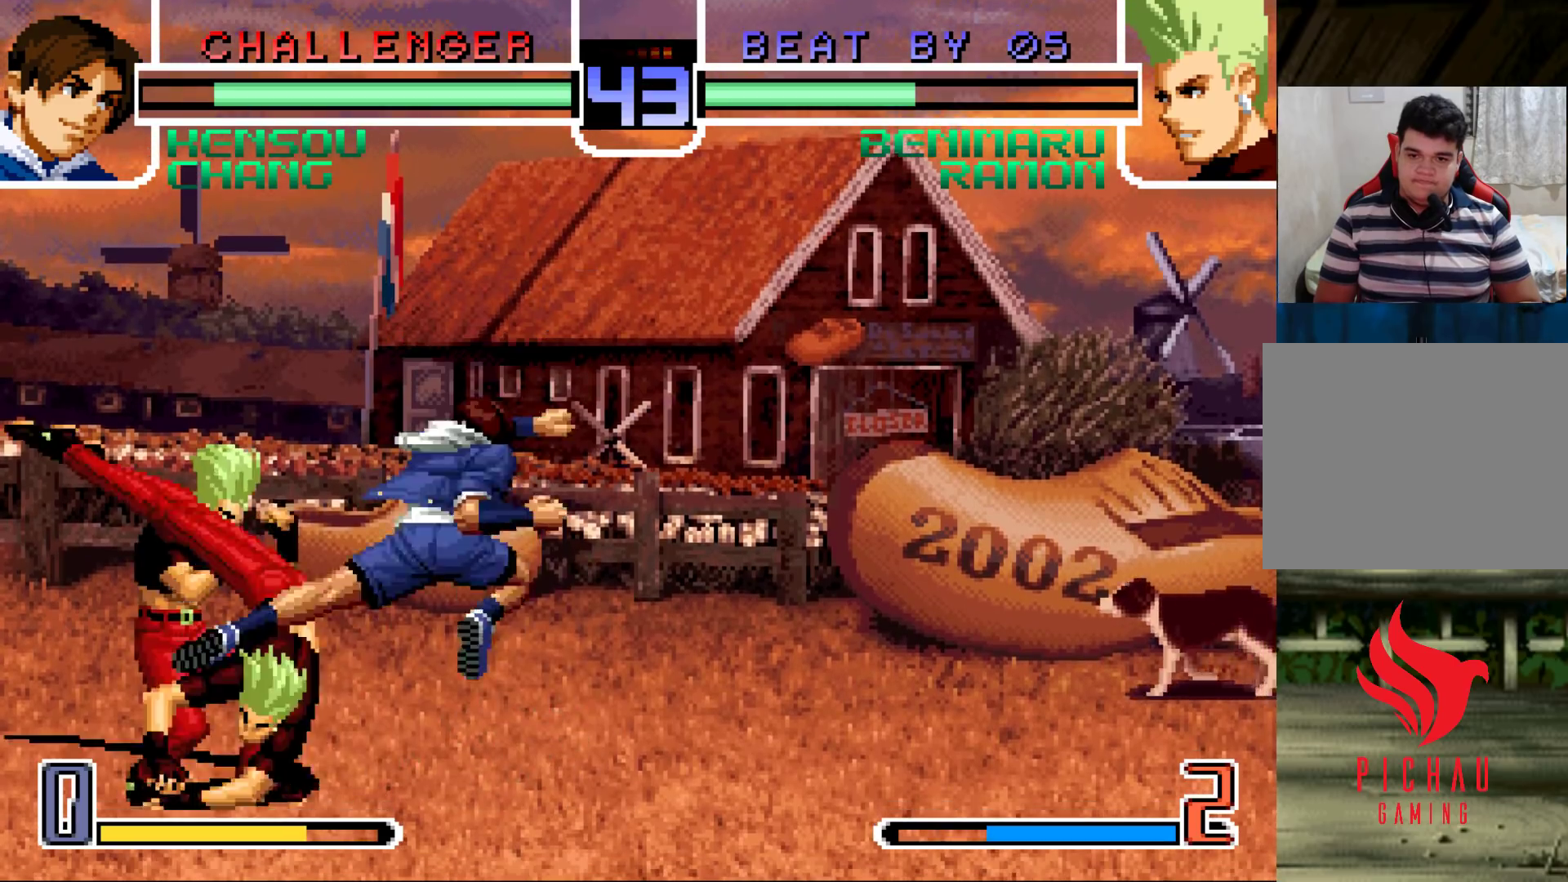
{"buttons": [], "left_stick": "down-right", "events": [[250, "left_stick", "down-right"], [383, "TRIANGLE", "down"], [450, "TRIANGLE", "up"]]}
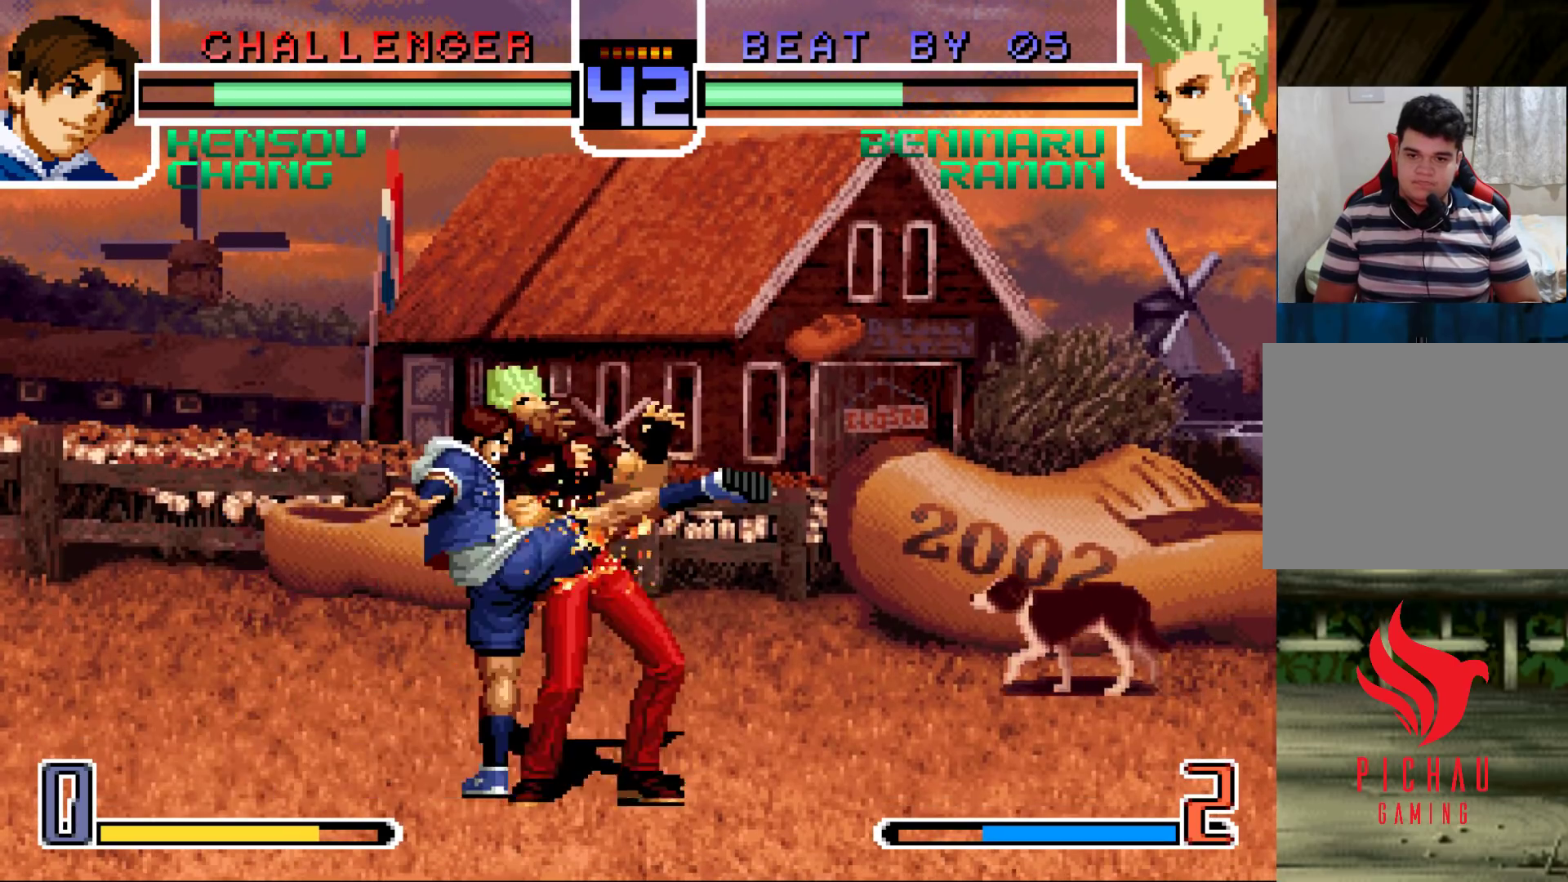
{"buttons": [], "left_stick": "center", "events": [[233, "left_stick", "up-left"], [300, "left_stick", "center"], [333, "CROSS", "down"], [383, "CROSS", "up"]]}
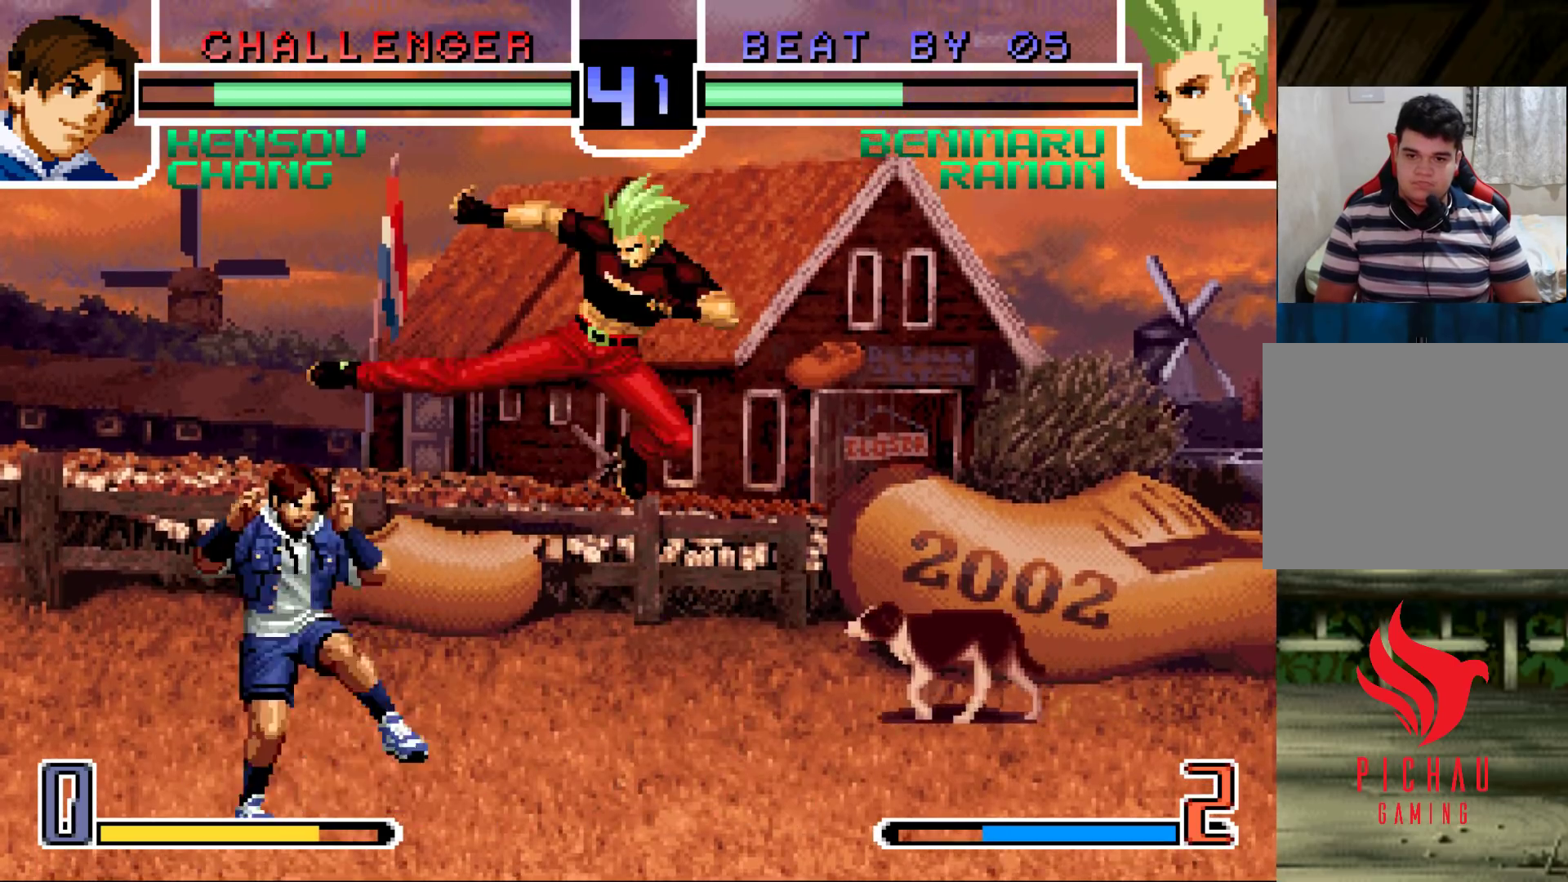
{"buttons": [], "left_stick": "down-right", "events": [[217, "left_stick", "down-right"], [317, "TRIANGLE", "down"], [367, "TRIANGLE", "up"]]}
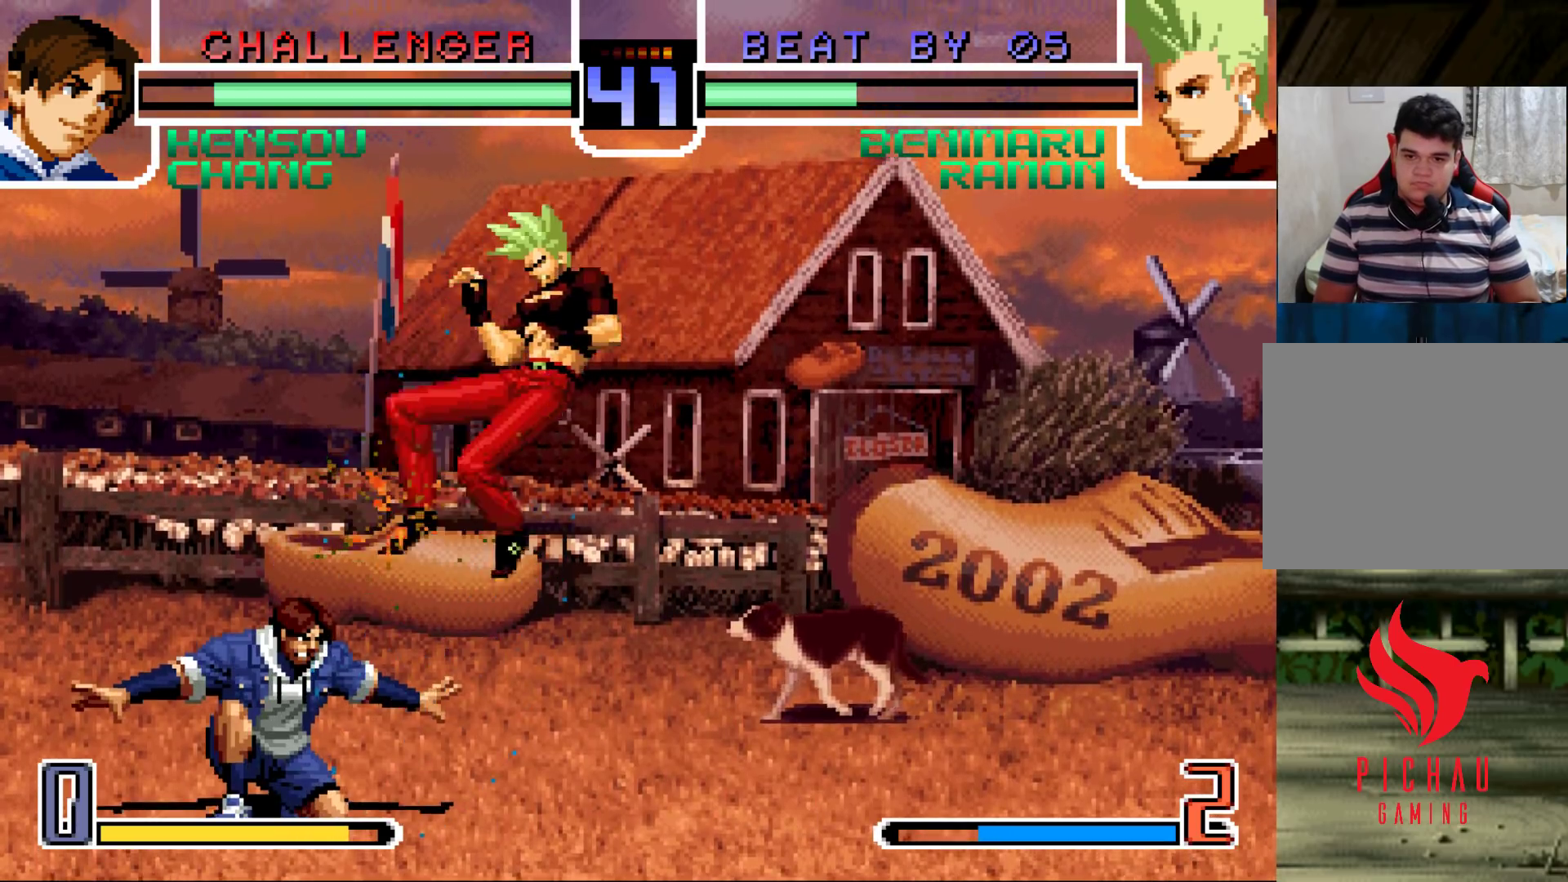
{"buttons": [], "left_stick": "right", "events": [[233, "left_stick", "center"], [500, "left_stick", "right"]]}
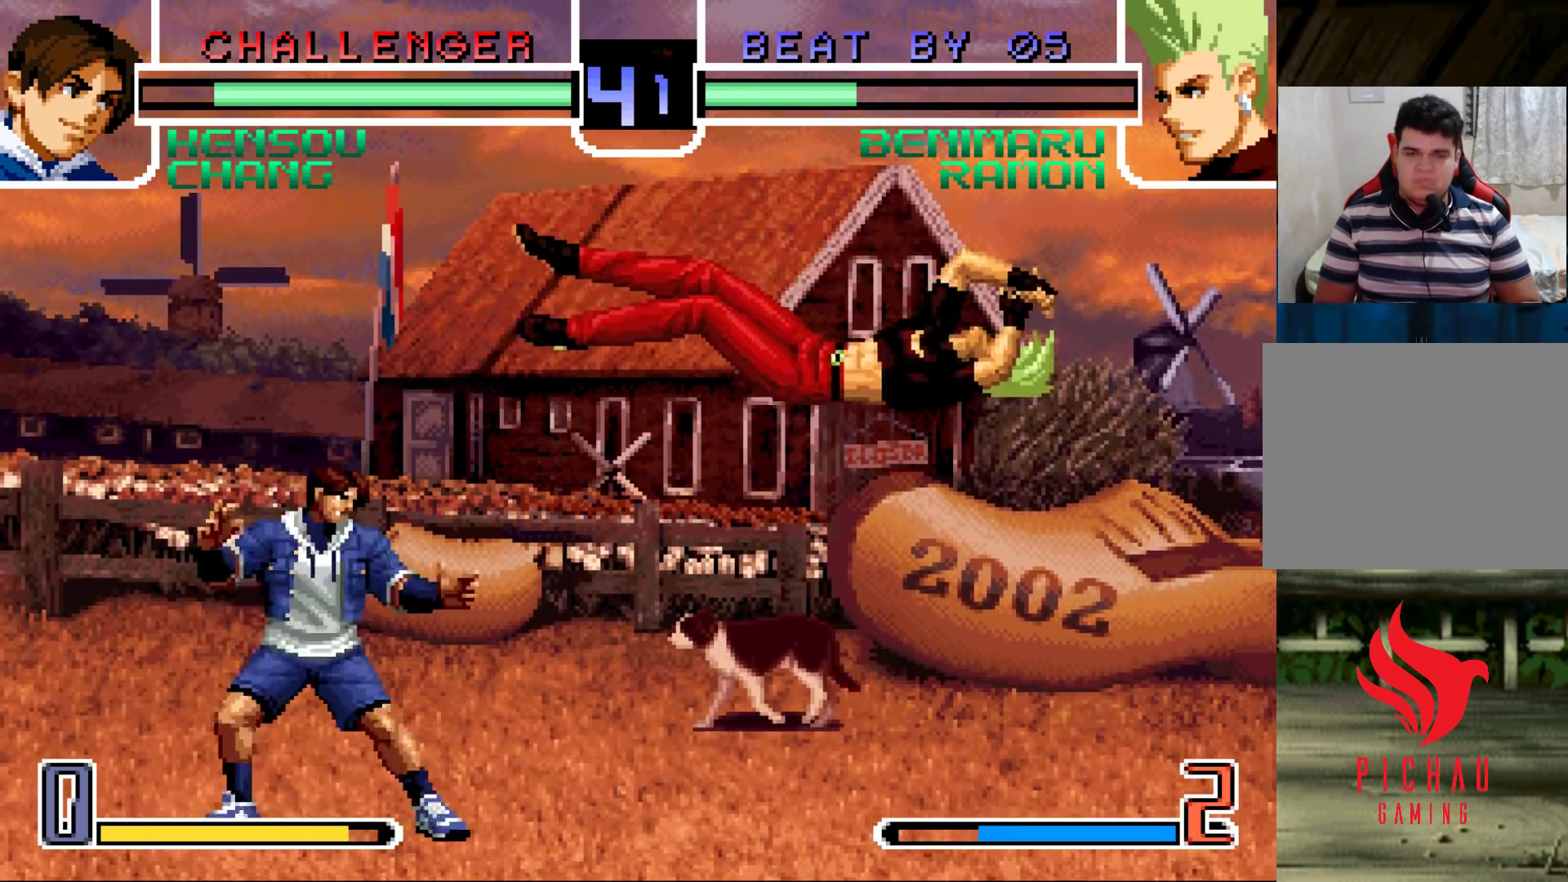
{"buttons": [], "left_stick": "center", "events": [[117, "SQUARE", "down"], [117, "TRIANGLE", "down"], [200, "SQUARE", "up"], [200, "TRIANGLE", "up"], [317, "left_stick", "center"], [400, "left_stick", "down-right"], [500, "left_stick", "center"]]}
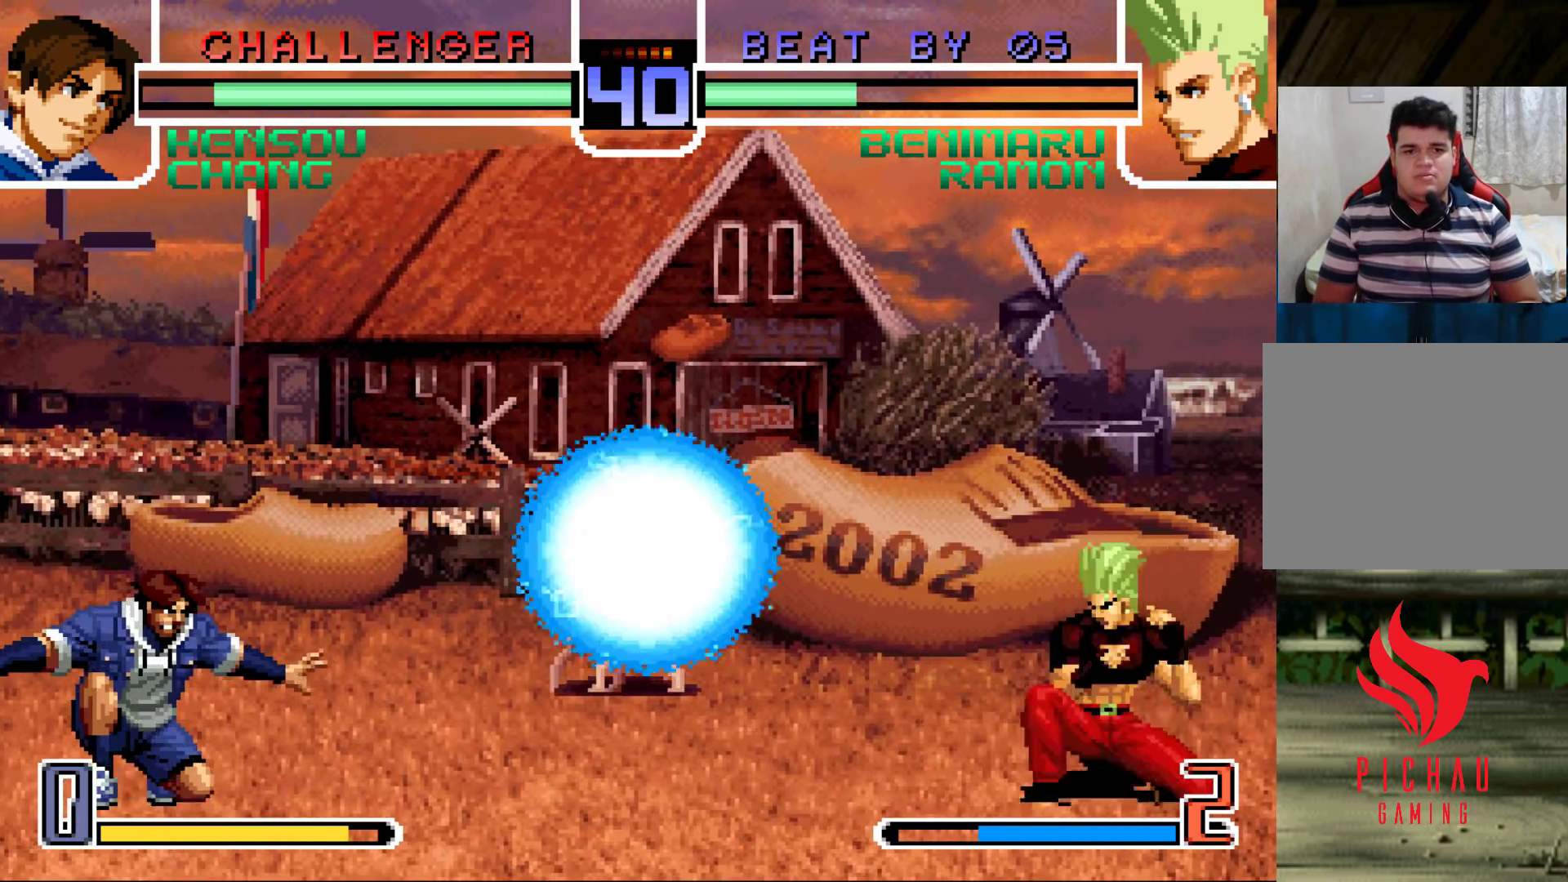
{"buttons": ["CROSS", "R1"], "left_stick": "center", "events": [[17, "left_stick", "down-right"], [33, "left_stick", "up-left"], [300, "left_stick", "center"], [367, "R1", "down"], [383, "CROSS", "down"]]}
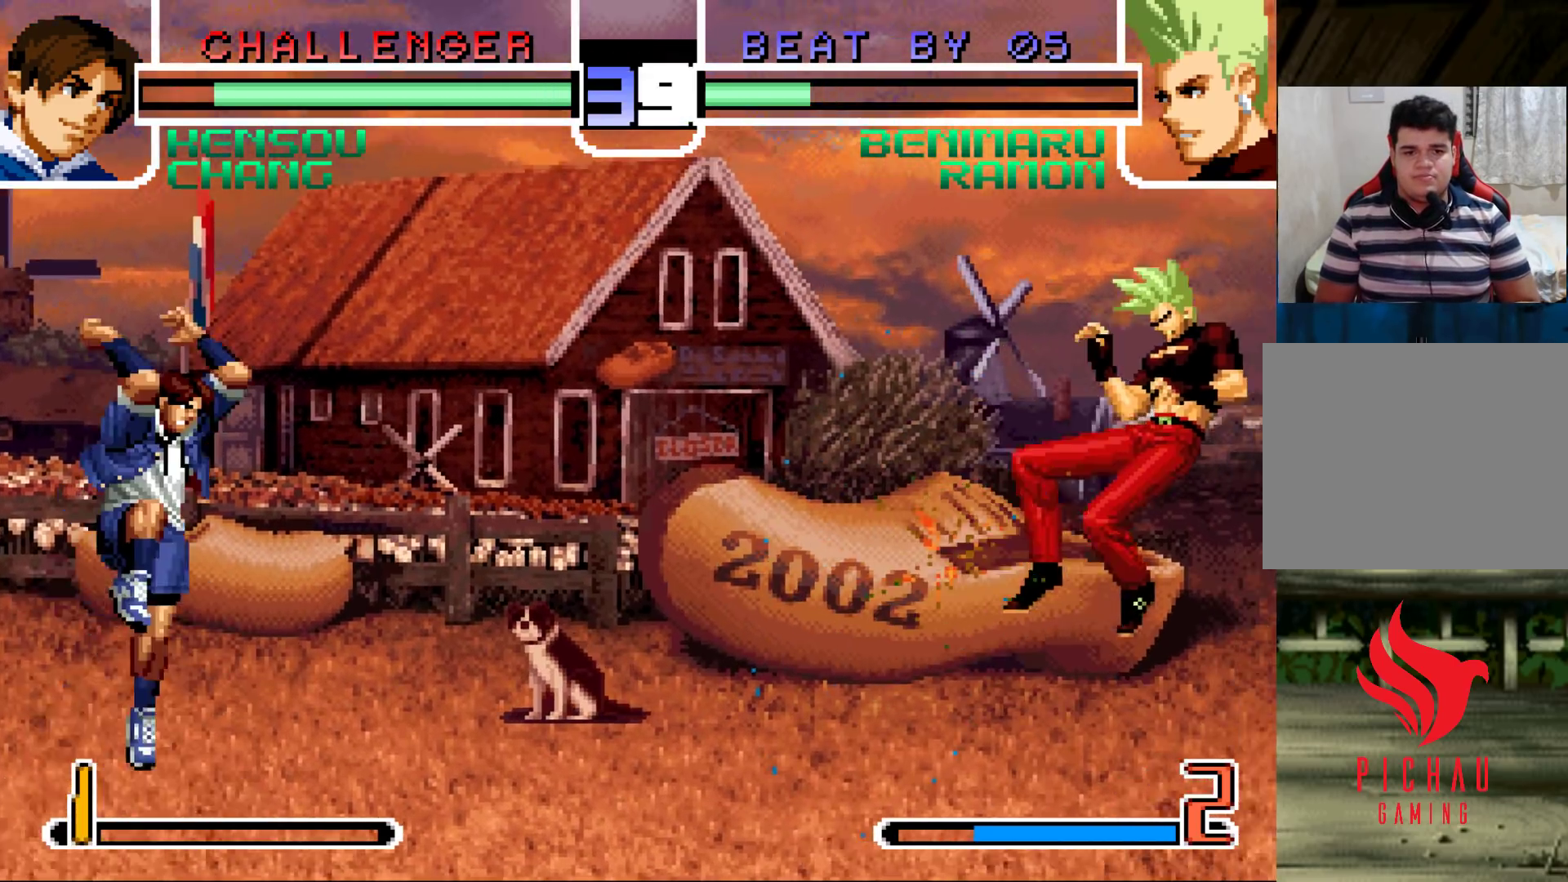
{"buttons": [], "left_stick": "center", "events": [[33, "CROSS", "up"], [67, "R1", "up"]]}
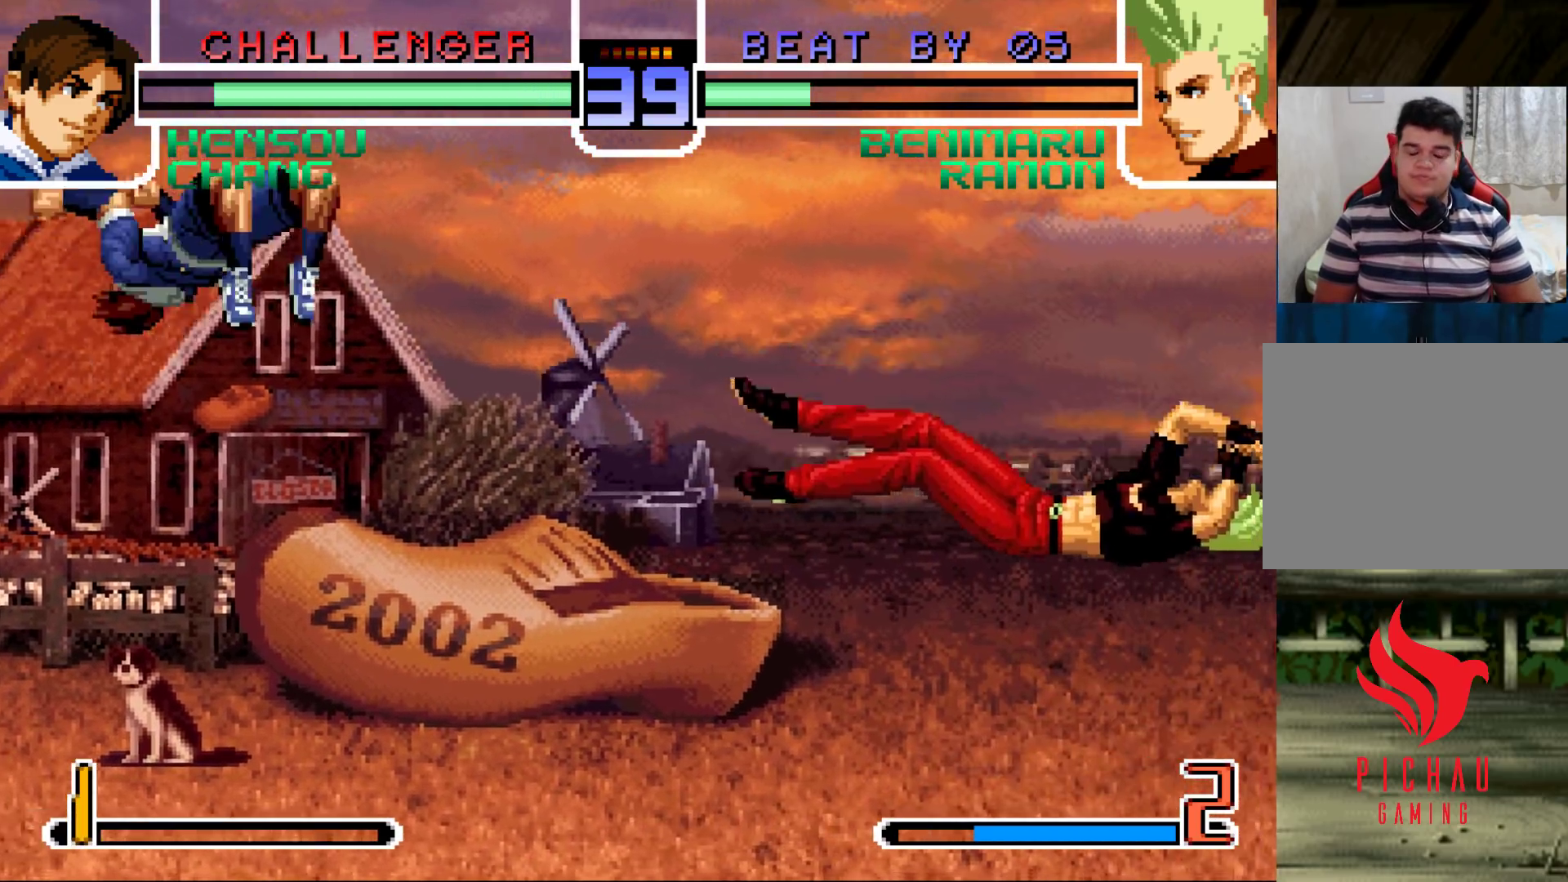
{"buttons": [], "left_stick": "center", "events": []}
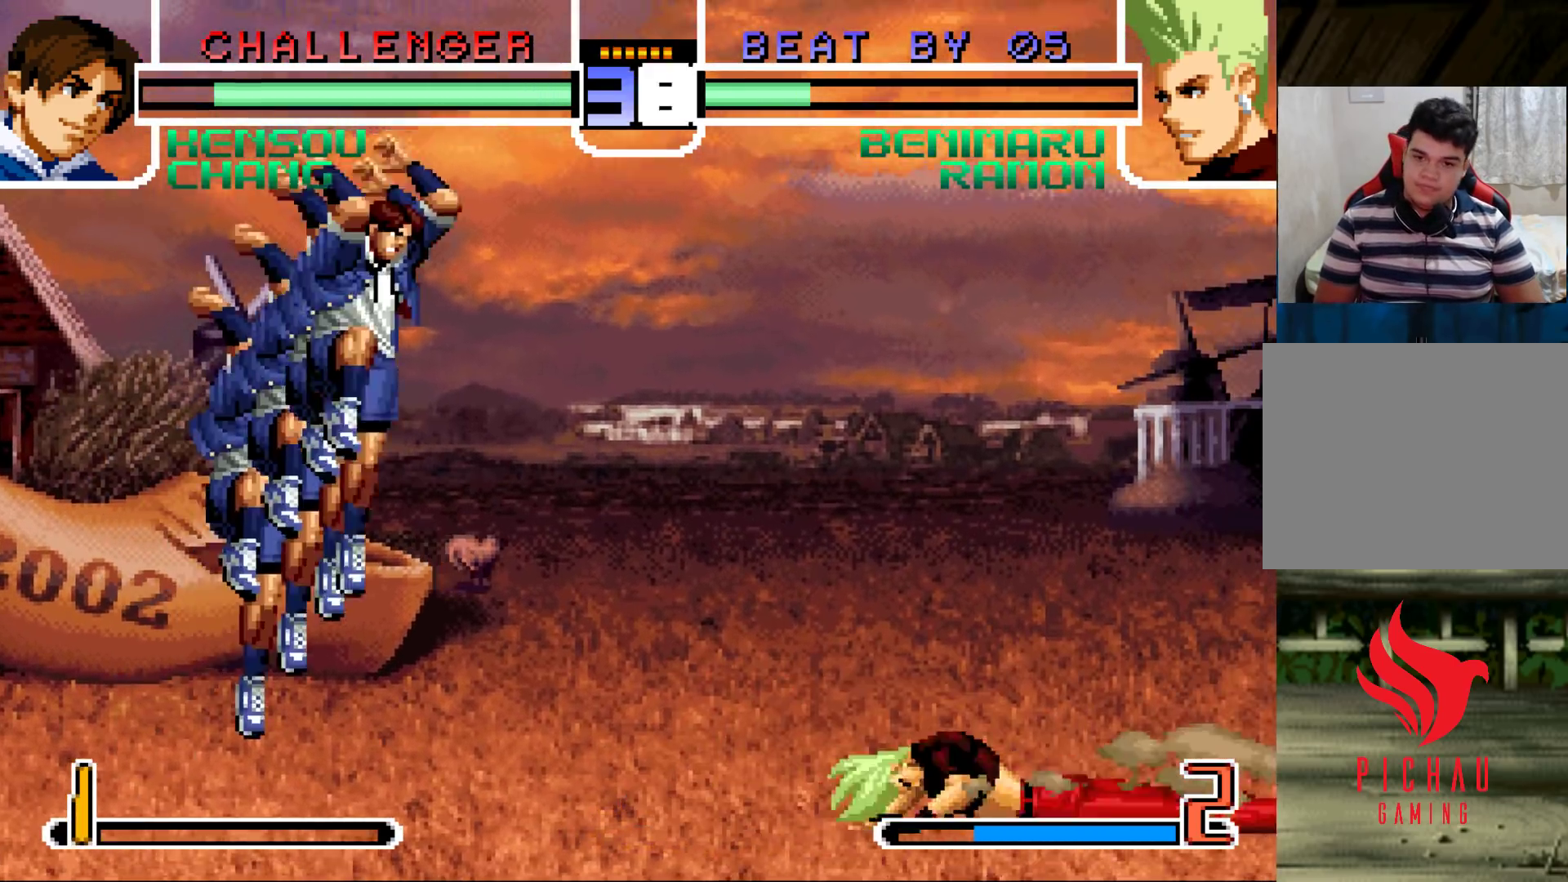
{"buttons": [], "left_stick": "right", "events": [[350, "left_stick", "right"]]}
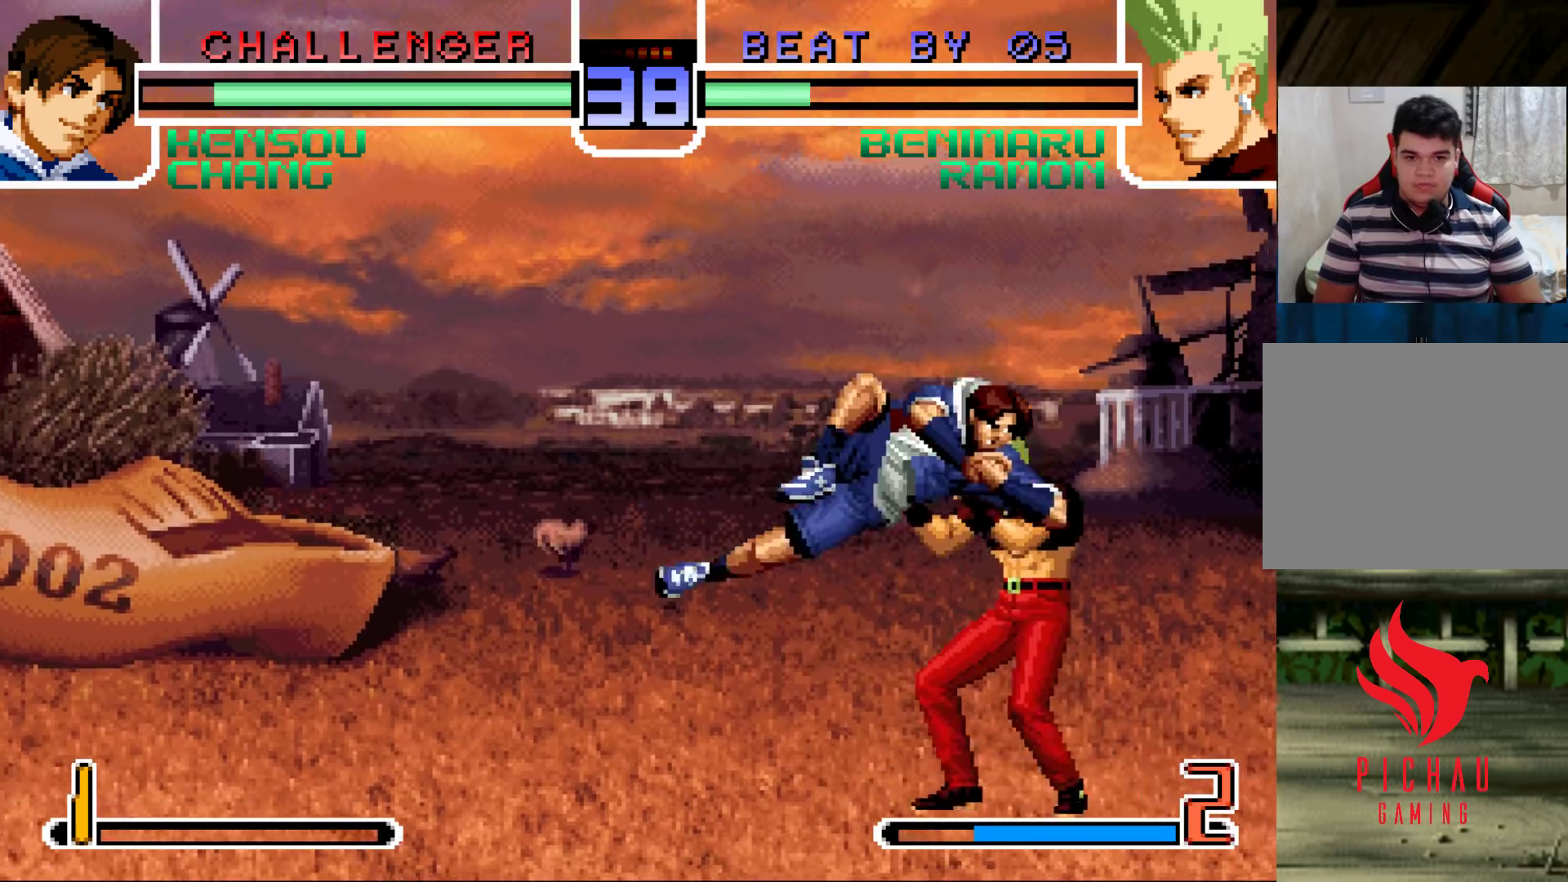
{"buttons": [], "left_stick": "down-right", "events": [[17, "R1", "down"], [150, "R1", "up"], [283, "left_stick", "down-right"]]}
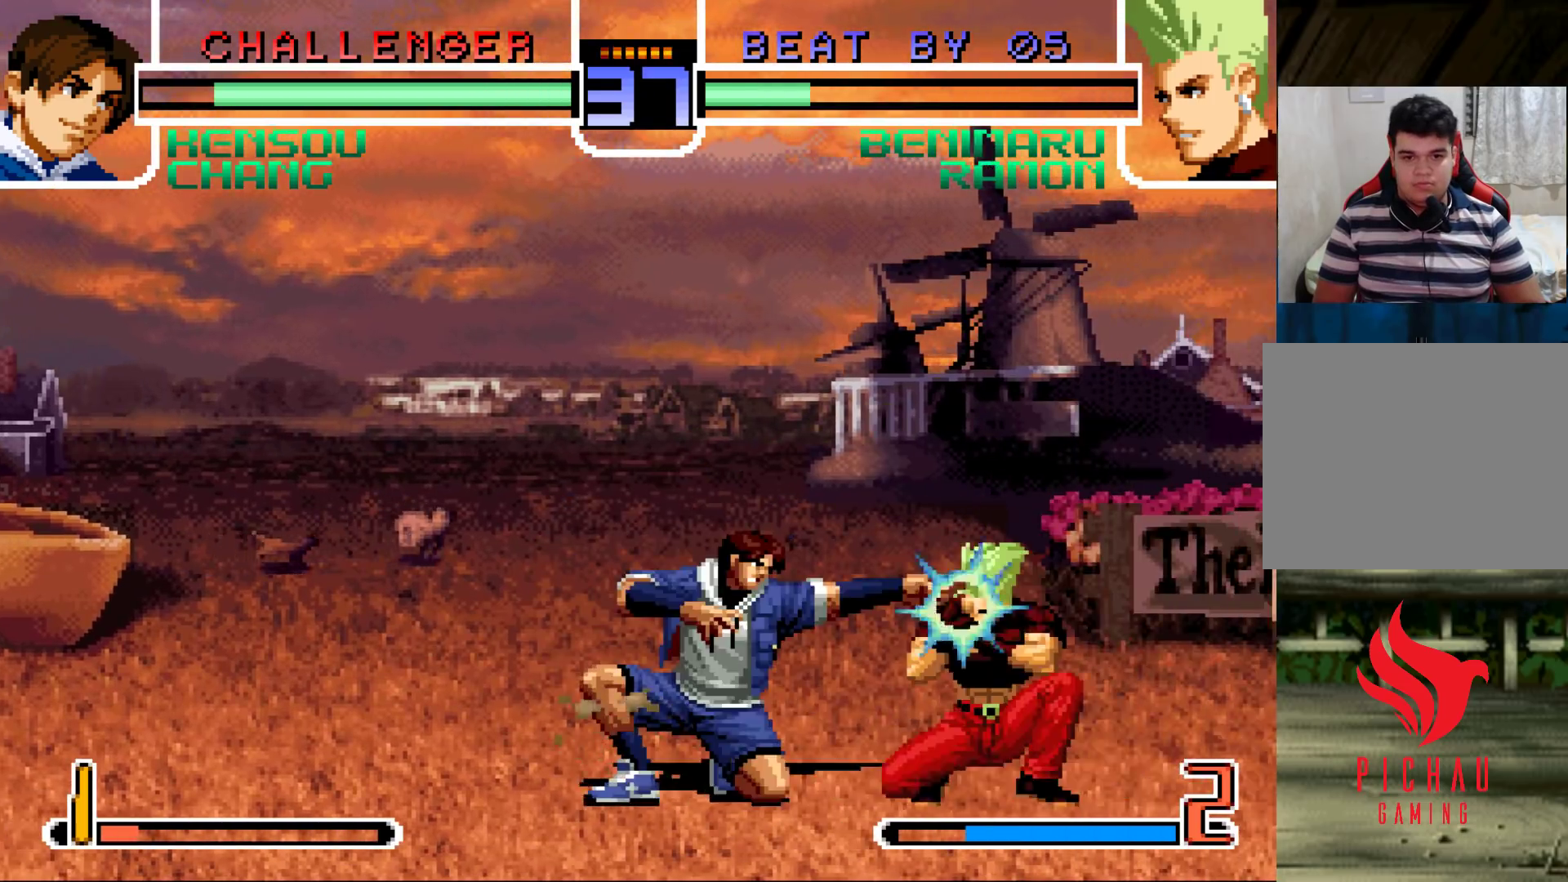
{"buttons": [], "left_stick": "center", "events": [[83, "left_stick", "up-left"], [467, "left_stick", "center"]]}
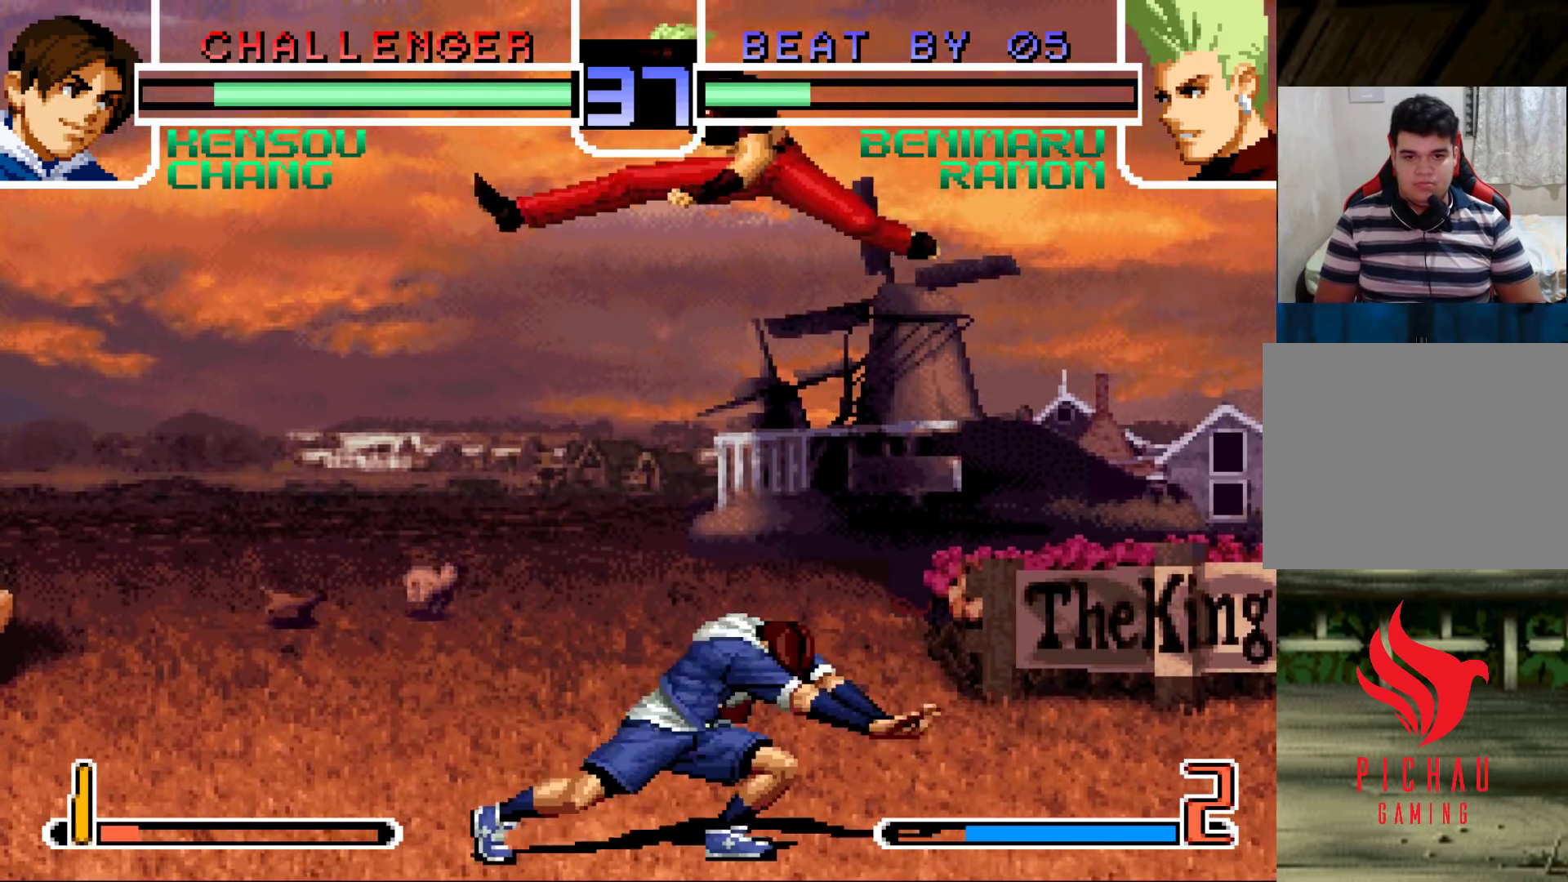
{"buttons": ["TRIANGLE"], "left_stick": "down-left", "events": [[17, "SQUARE", "down"], [100, "SQUARE", "up"], [200, "left_stick", "down-left"], [467, "TRIANGLE", "down"]]}
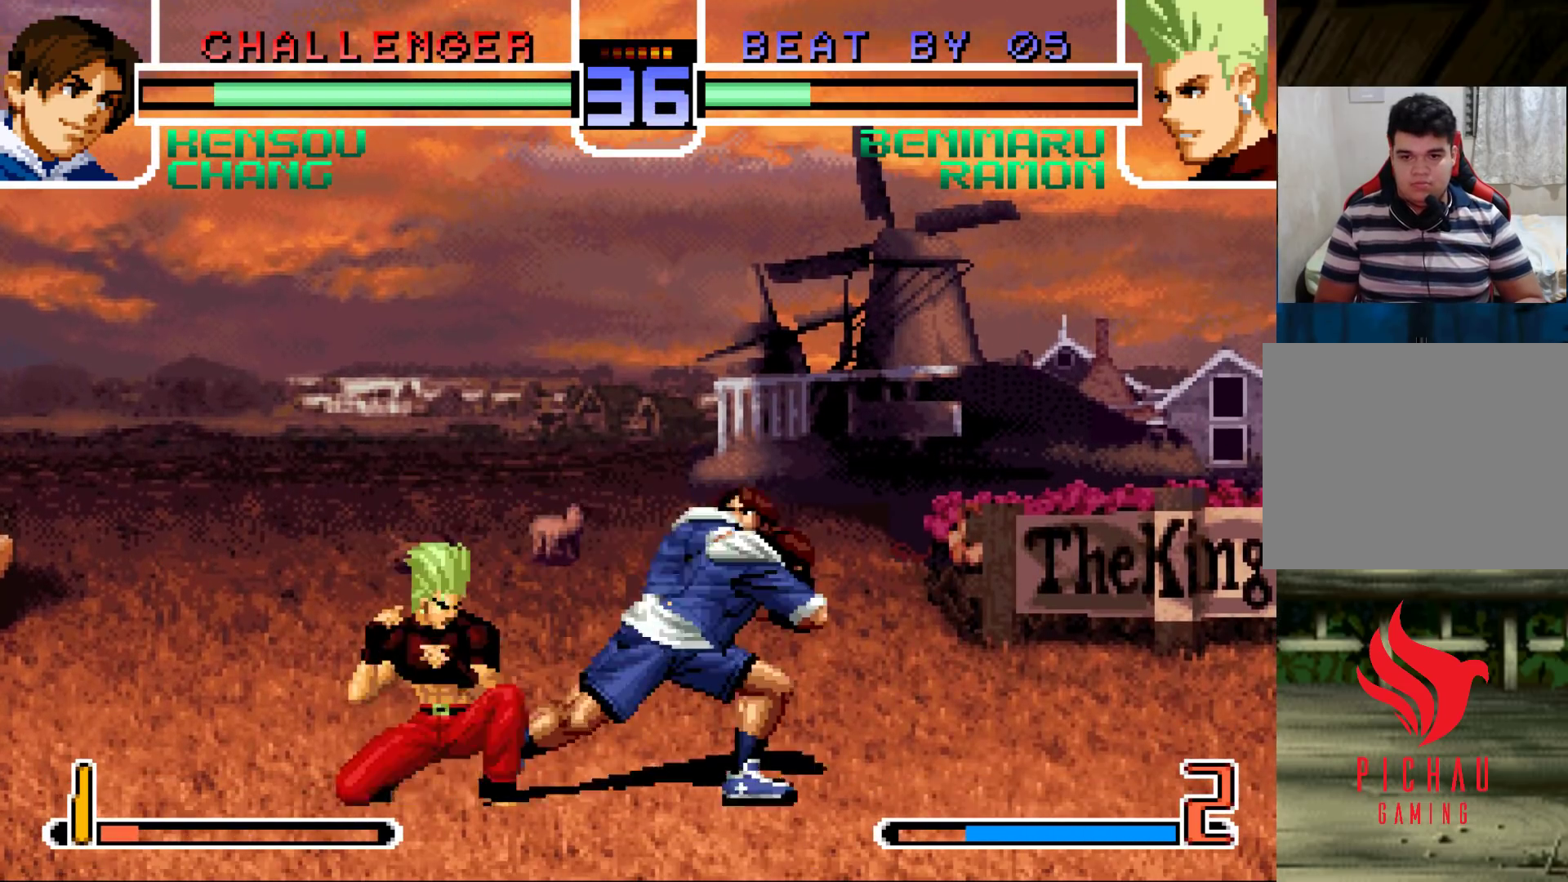
{"buttons": [], "left_stick": "up-right", "events": [[33, "TRIANGLE", "up"], [183, "TRIANGLE", "down"], [233, "TRIANGLE", "up"], [433, "left_stick", "right"], [483, "left_stick", "up-right"]]}
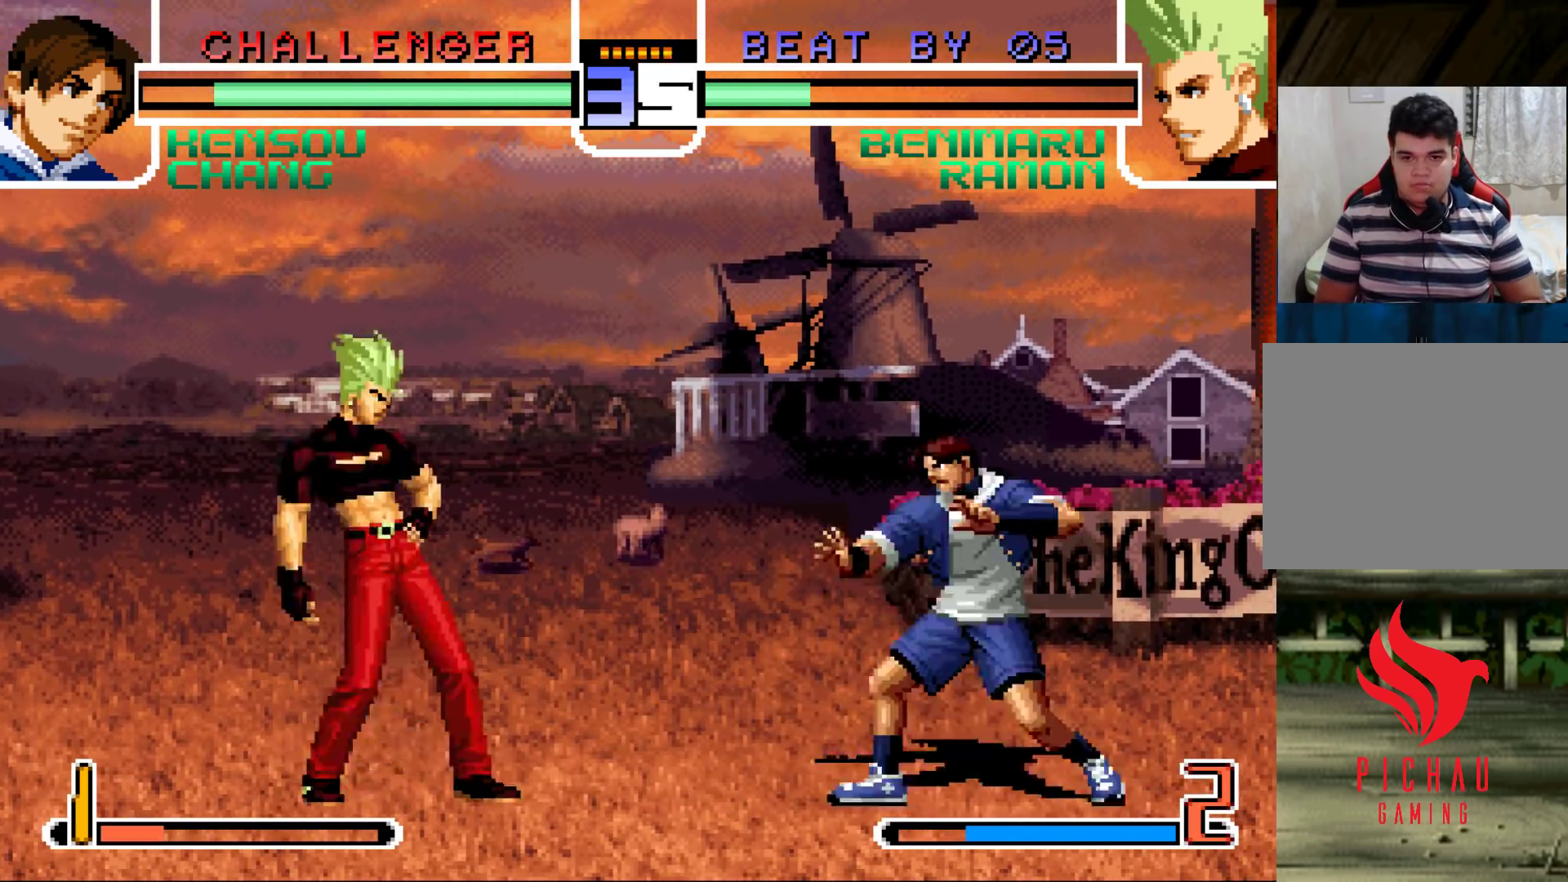
{"buttons": [], "left_stick": "right", "events": [[83, "CROSS", "down"], [83, "R1", "down"], [150, "CROSS", "up"], [150, "R1", "up"], [350, "left_stick", "right"]]}
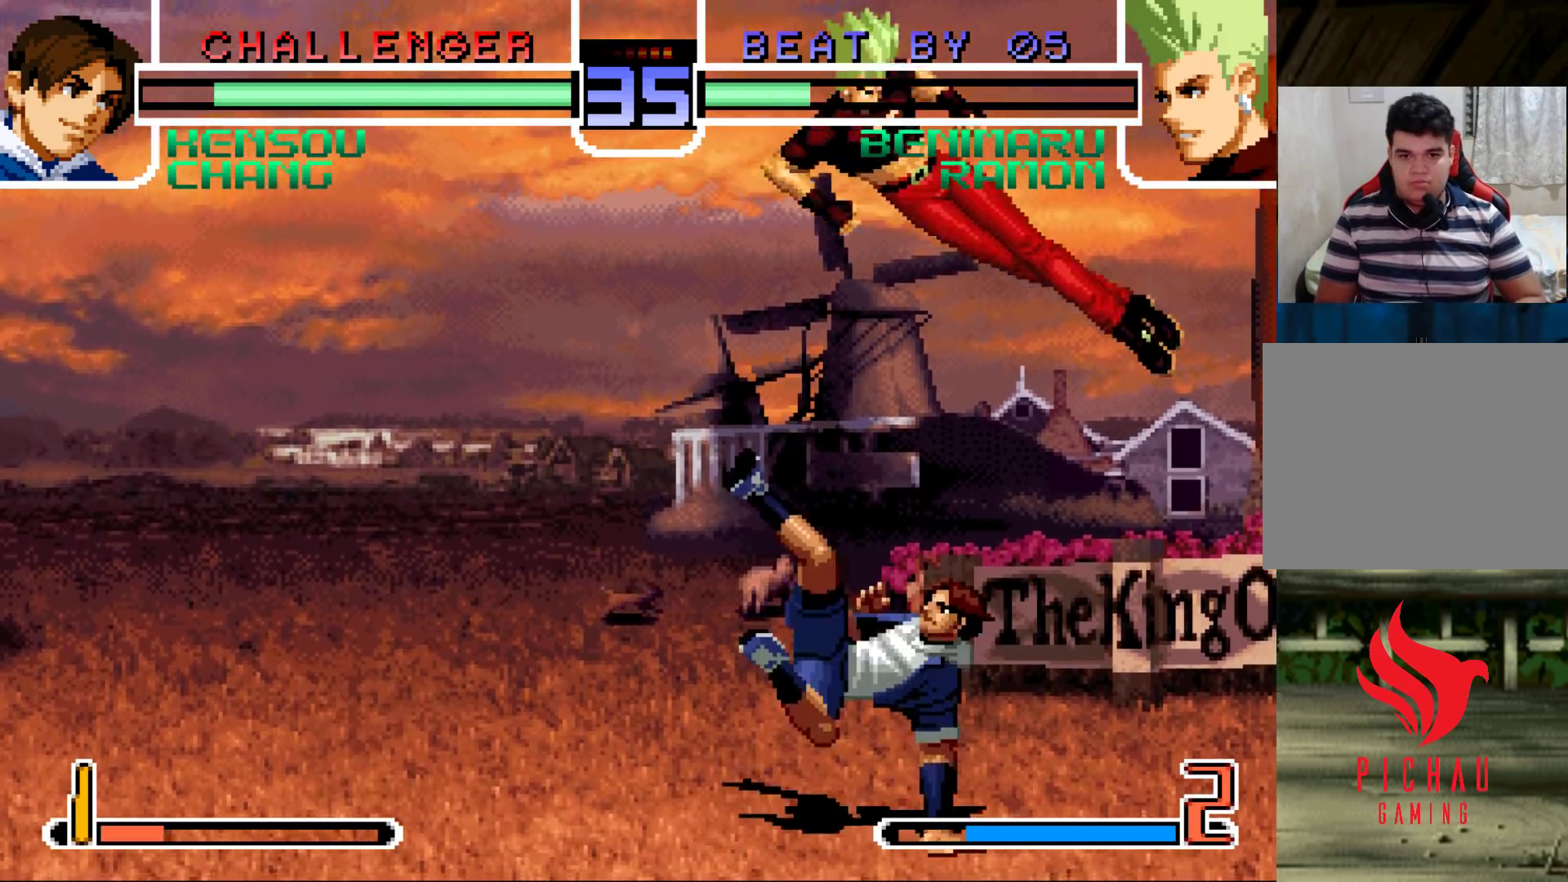
{"buttons": [], "left_stick": "left", "events": [[83, "left_stick", "center"], [200, "left_stick", "left"], [250, "CROSS", "down"], [333, "CROSS", "up"]]}
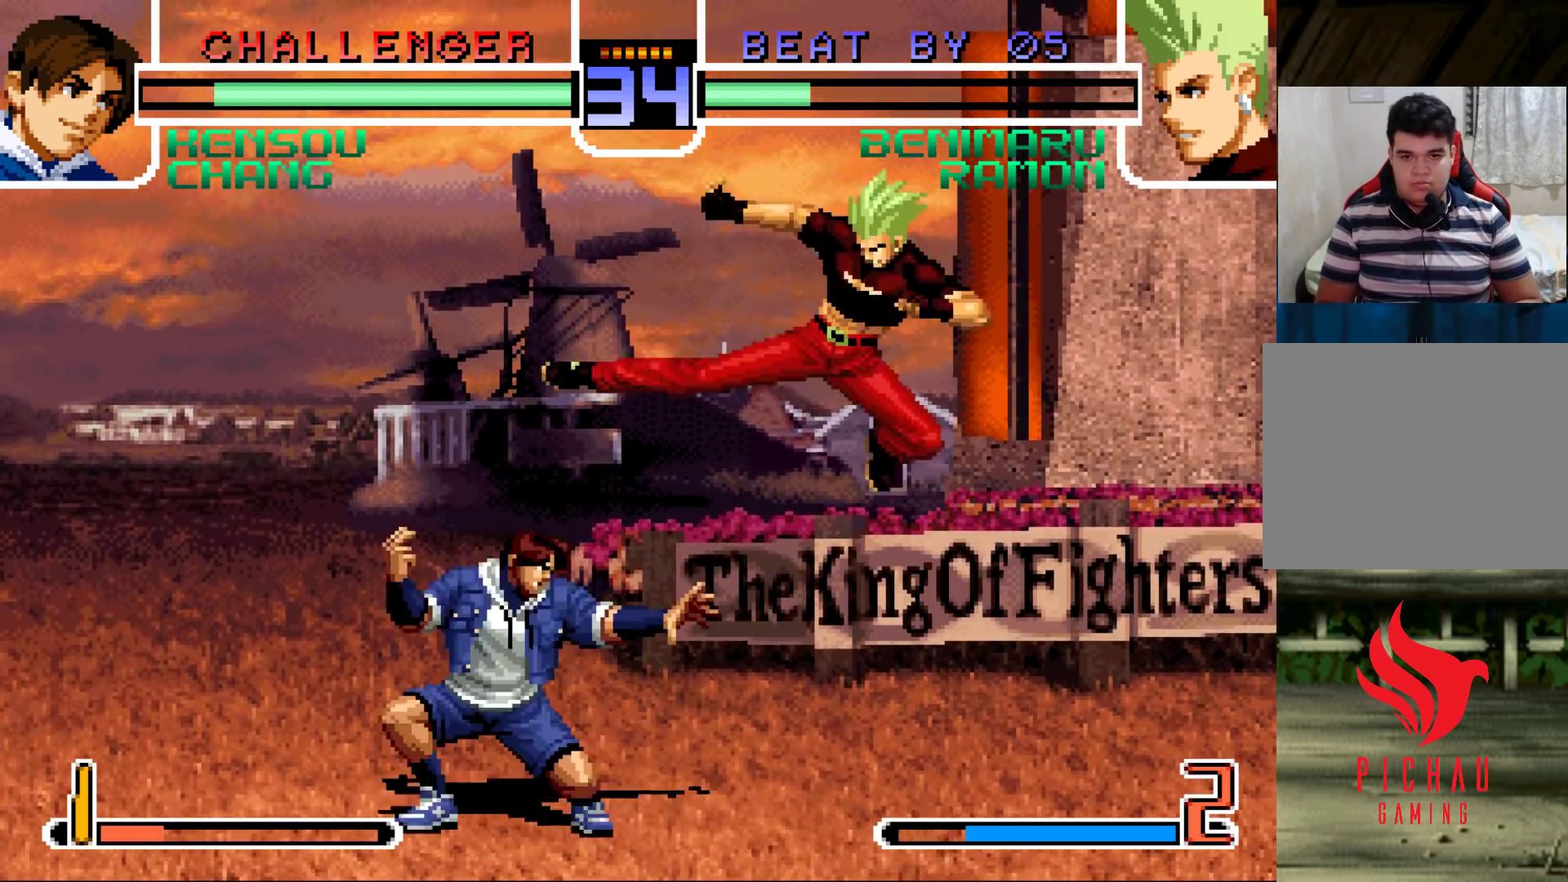
{"buttons": ["TRIANGLE"], "left_stick": "down-right", "events": [[200, "left_stick", "center"], [283, "left_stick", "down-right"], [300, "TRIANGLE", "down"], [367, "TRIANGLE", "up"], [500, "TRIANGLE", "down"]]}
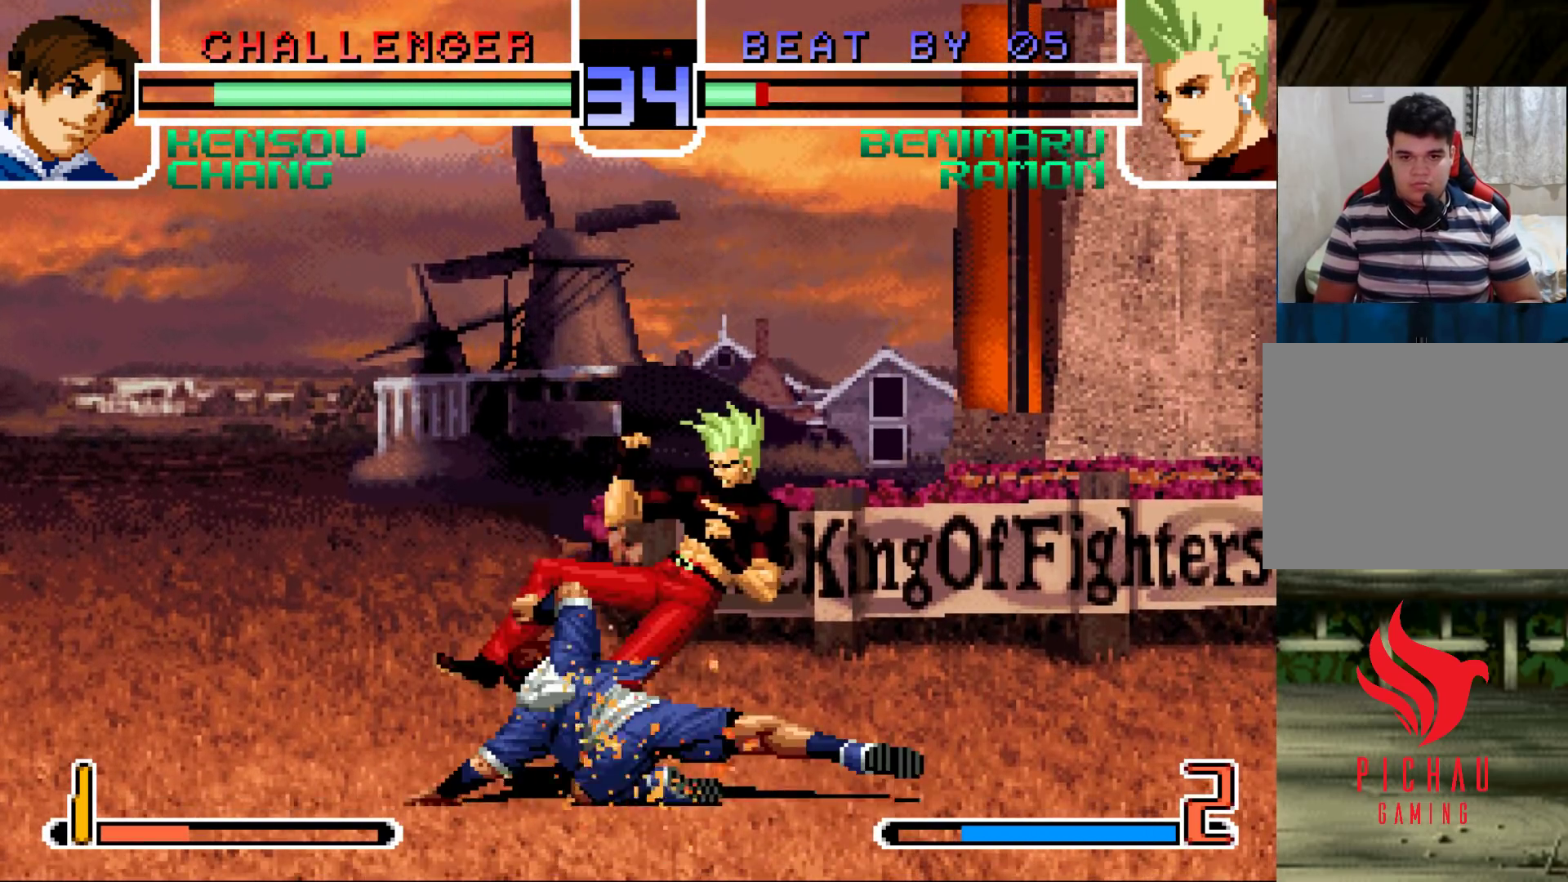
{"buttons": [], "left_stick": "center", "events": [[83, "TRIANGLE", "up"], [367, "left_stick", "center"]]}